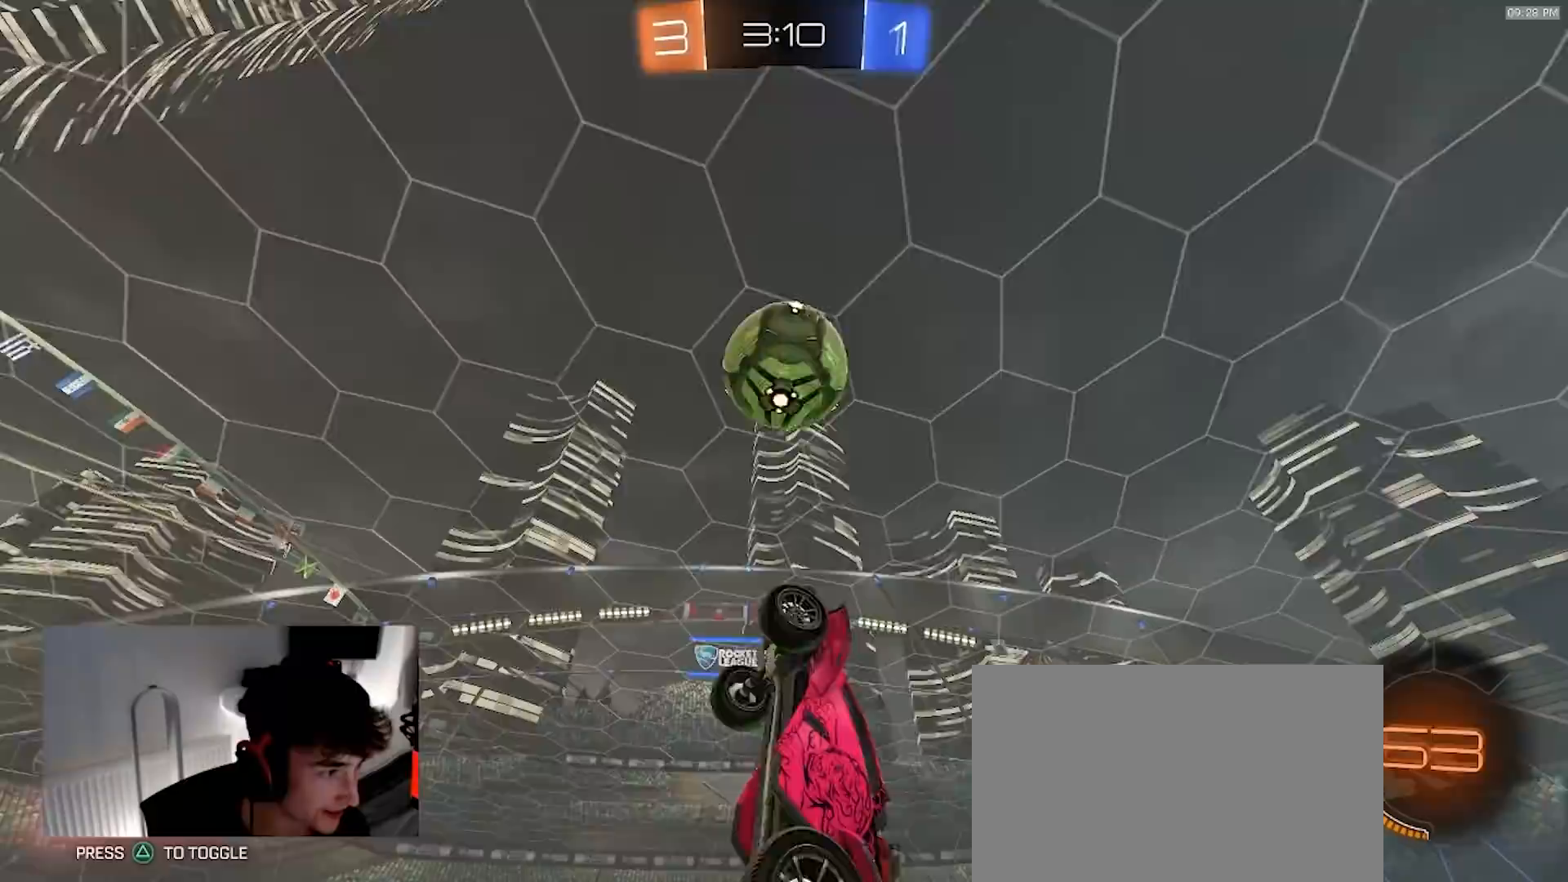
Gameplay with a controller (PlayStation layout); each line is a JSON object with the inputs held at the frame after it (dt_ms = milliseconds from this image to that frame). "events" lists button and stick changes between this image and that frame as [ms after this image, input, new state], when the widget could be followed in between. Not read: R3 TOUCHPAD.
{"dt_ms": 500, "buttons": ["SQUARE"], "left_stick": "right", "right_stick": "center", "events": [[17, "R1", "down"], [83, "left_stick", "down"], [217, "R1", "up"], [217, "left_stick", "right"], [350, "R1", "down"], [400, "left_stick", "up"], [467, "R1", "up"], [483, "left_stick", "right"]]}
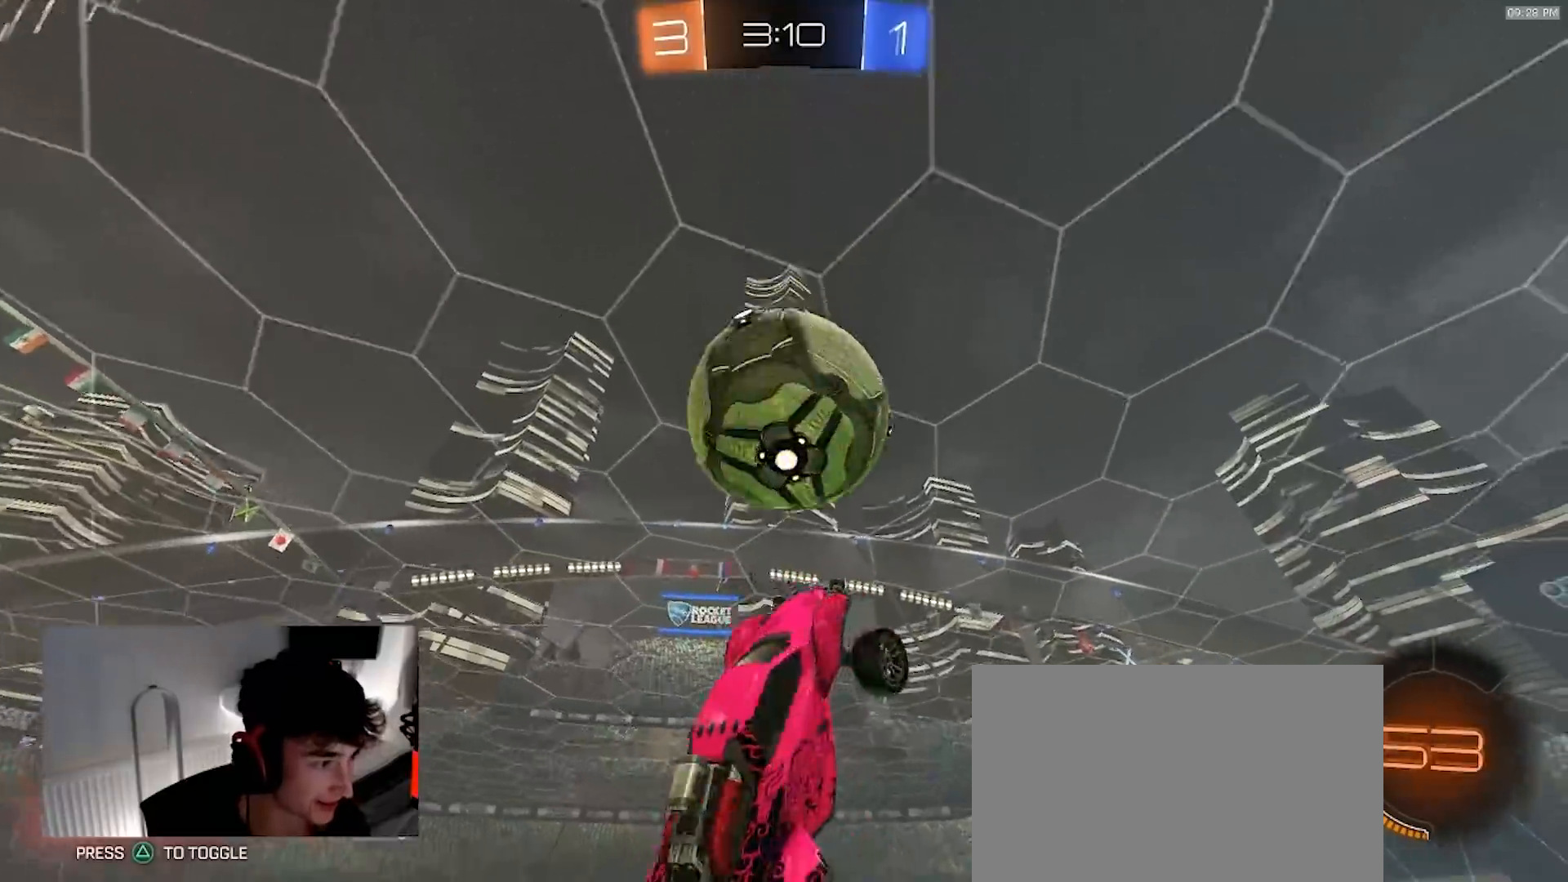
{"dt_ms": 500, "buttons": ["R1"], "left_stick": "up-right", "right_stick": "center", "events": [[117, "left_stick", "center"], [167, "R1", "down"], [283, "SQUARE", "up"], [400, "left_stick", "up-right"]]}
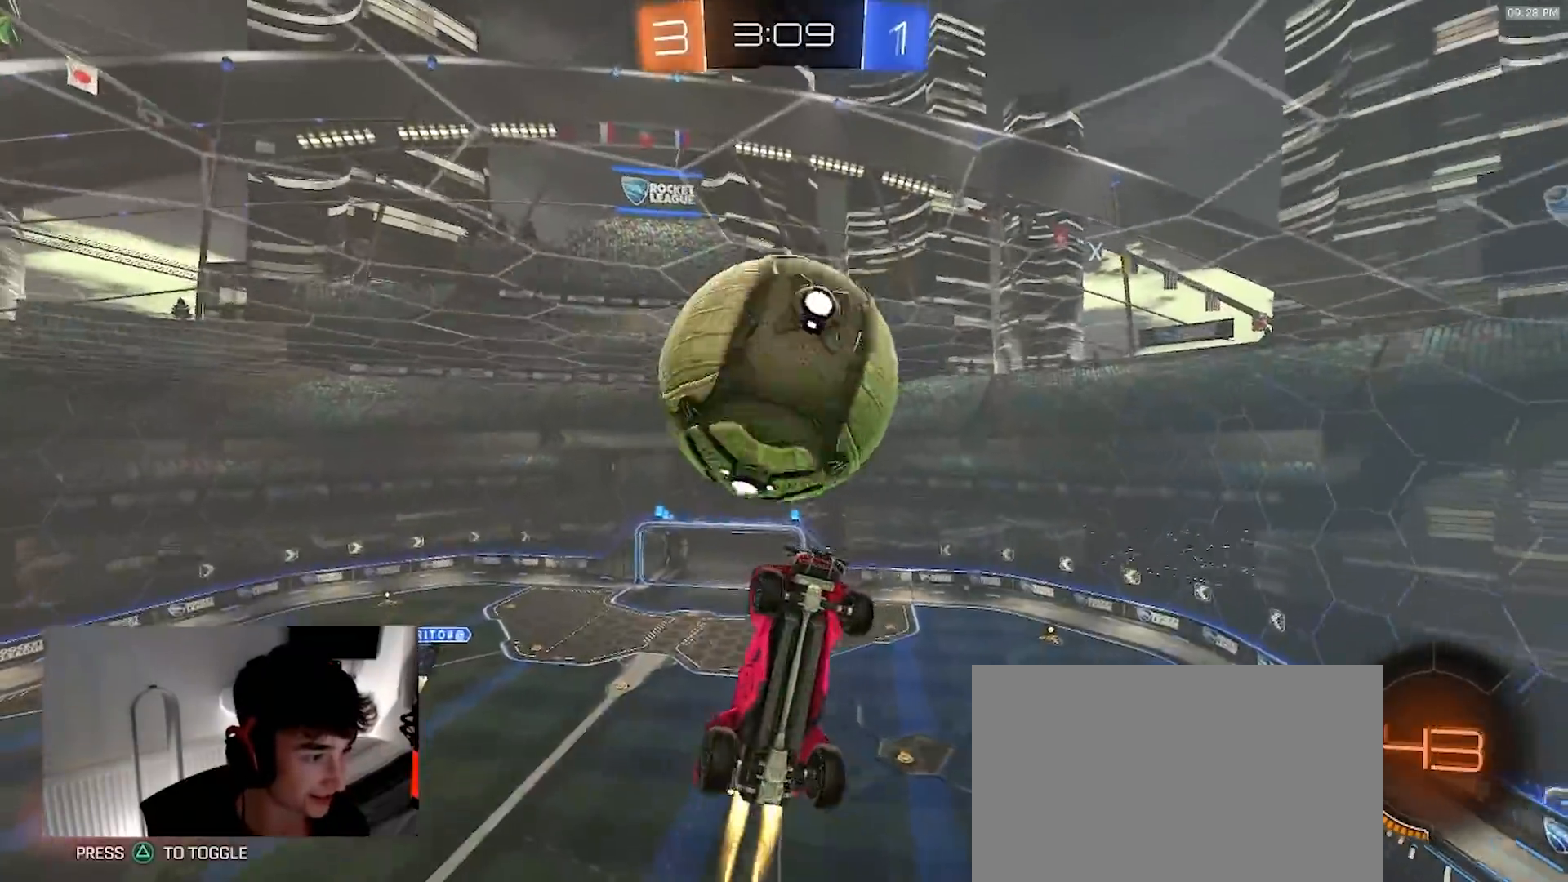
{"dt_ms": 500, "buttons": ["L1", "R1"], "left_stick": "down", "right_stick": "center", "events": [[67, "left_stick", "right"], [200, "left_stick", "down"], [367, "L1", "down"]]}
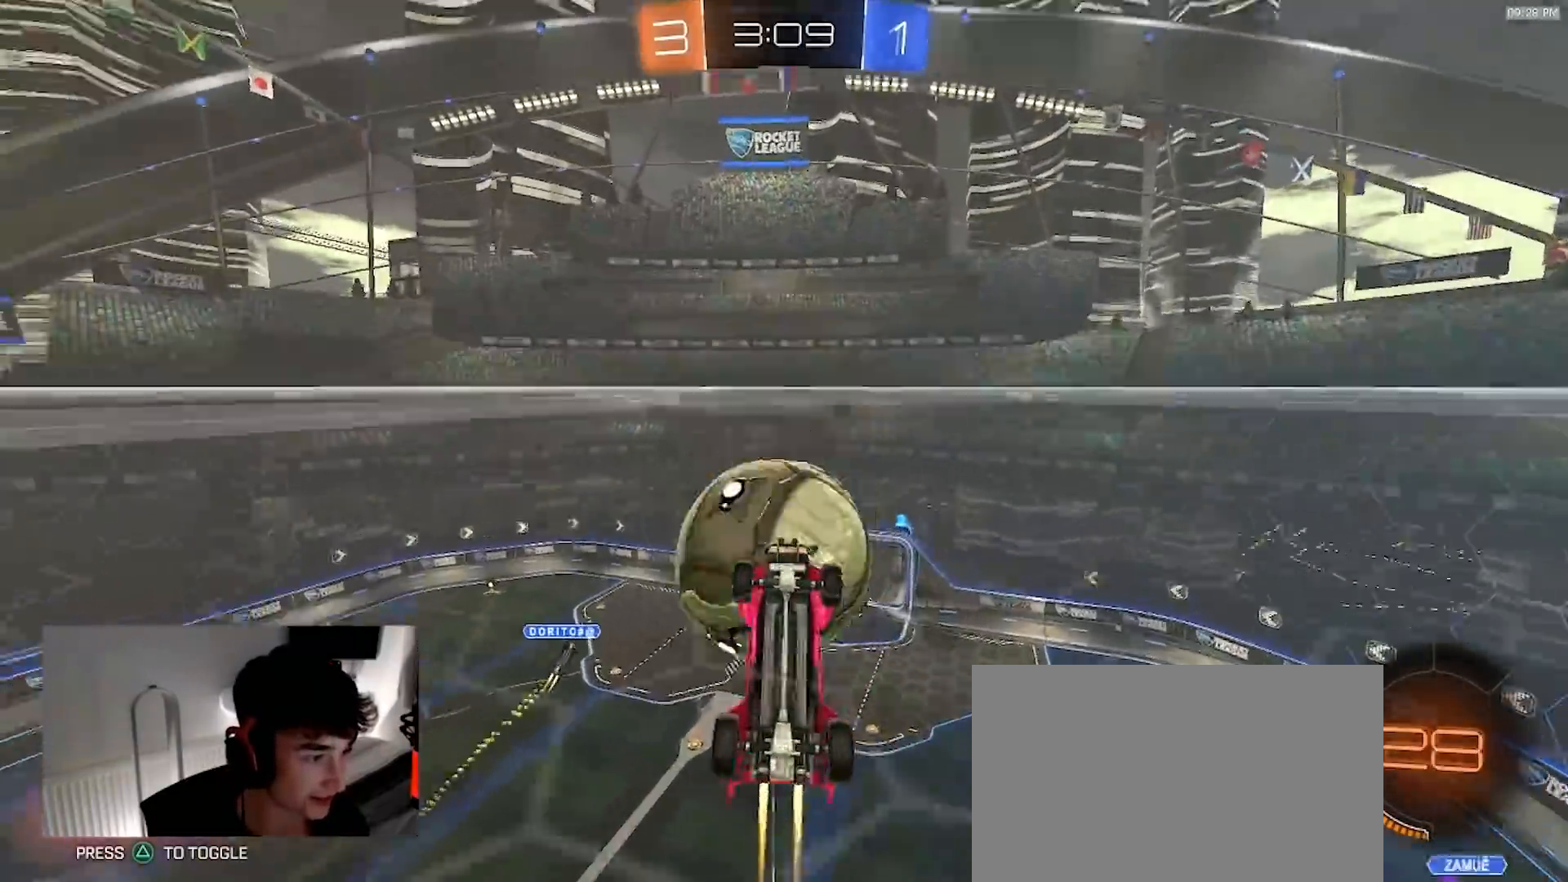
{"dt_ms": 500, "buttons": ["CROSS", "R1"], "left_stick": "center", "right_stick": "center", "events": [[150, "left_stick", "center"], [200, "left_stick", "up"], [217, "L1", "up"], [317, "CROSS", "down"], [383, "left_stick", "center"], [417, "CROSS", "up"], [433, "CROSS", "down"]]}
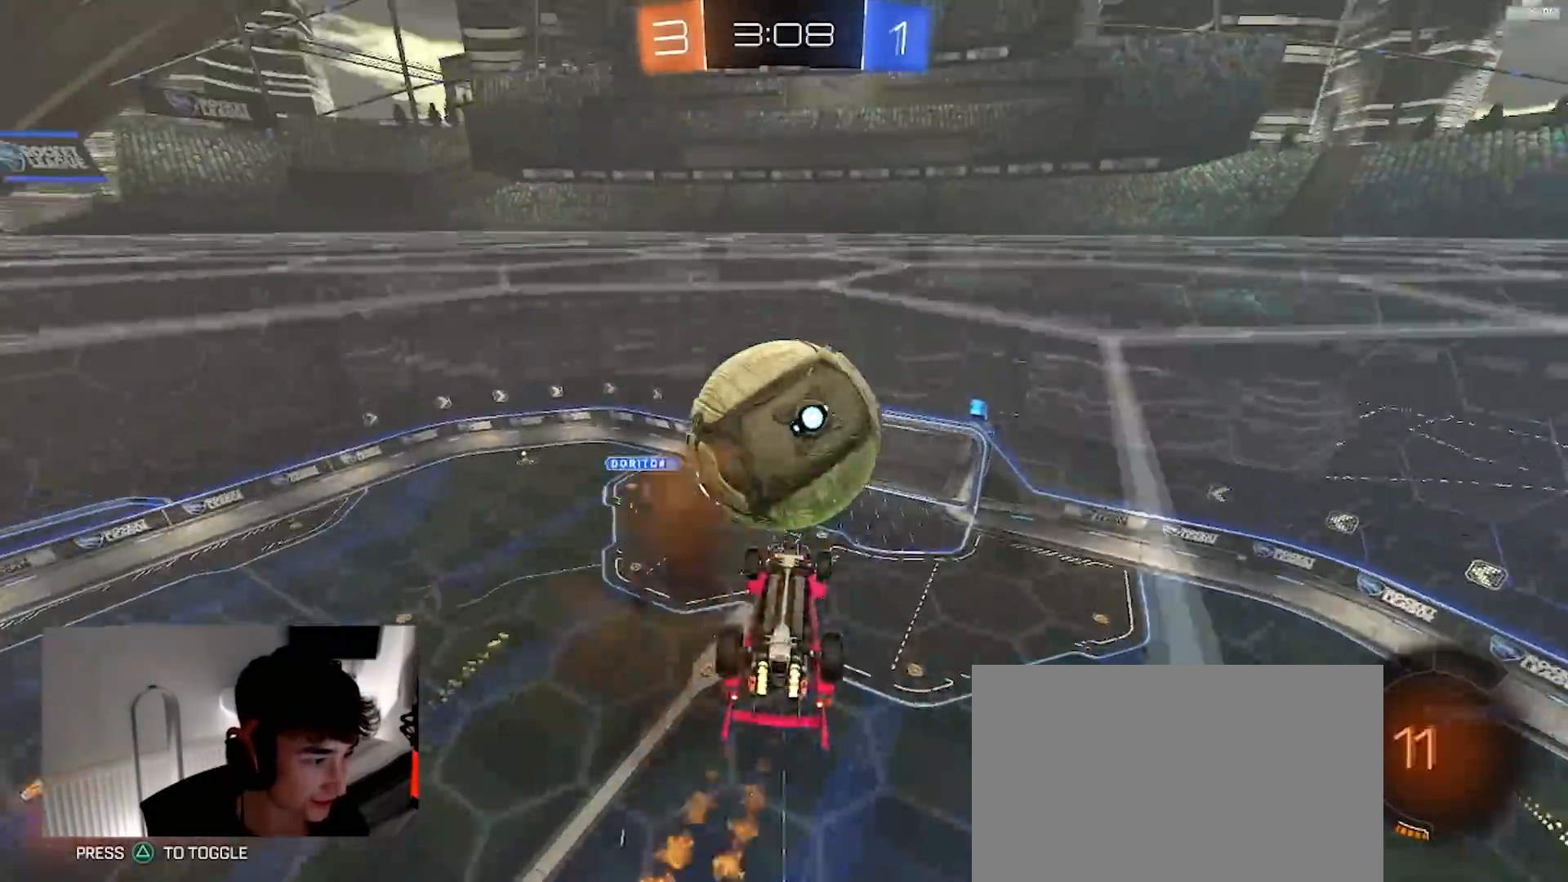
{"dt_ms": 500, "buttons": ["SQUARE", "R2"], "left_stick": "down-right", "right_stick": "center", "events": [[17, "R1", "up"], [33, "CROSS", "up"], [50, "left_stick", "right"], [417, "SQUARE", "down"], [467, "R2", "down"], [500, "left_stick", "down-right"]]}
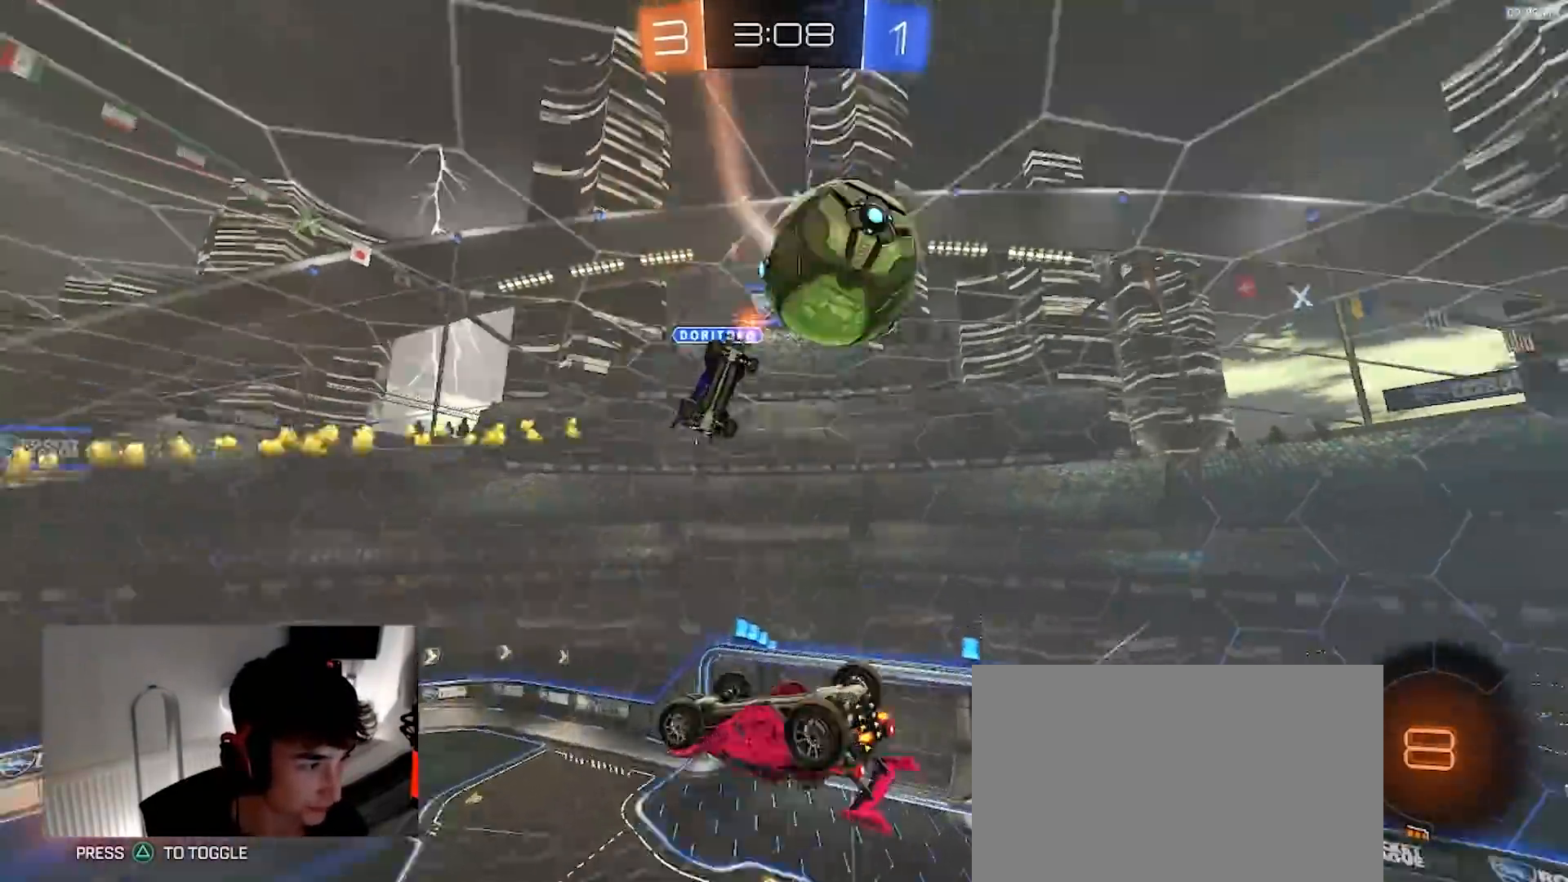
{"dt_ms": 500, "buttons": ["R1", "R2"], "left_stick": "center", "right_stick": "center", "events": [[117, "left_stick", "down"], [183, "R1", "down"], [233, "left_stick", "down-left"], [317, "TRIANGLE", "down"], [350, "SQUARE", "up"], [383, "left_stick", "center"], [417, "TRIANGLE", "up"]]}
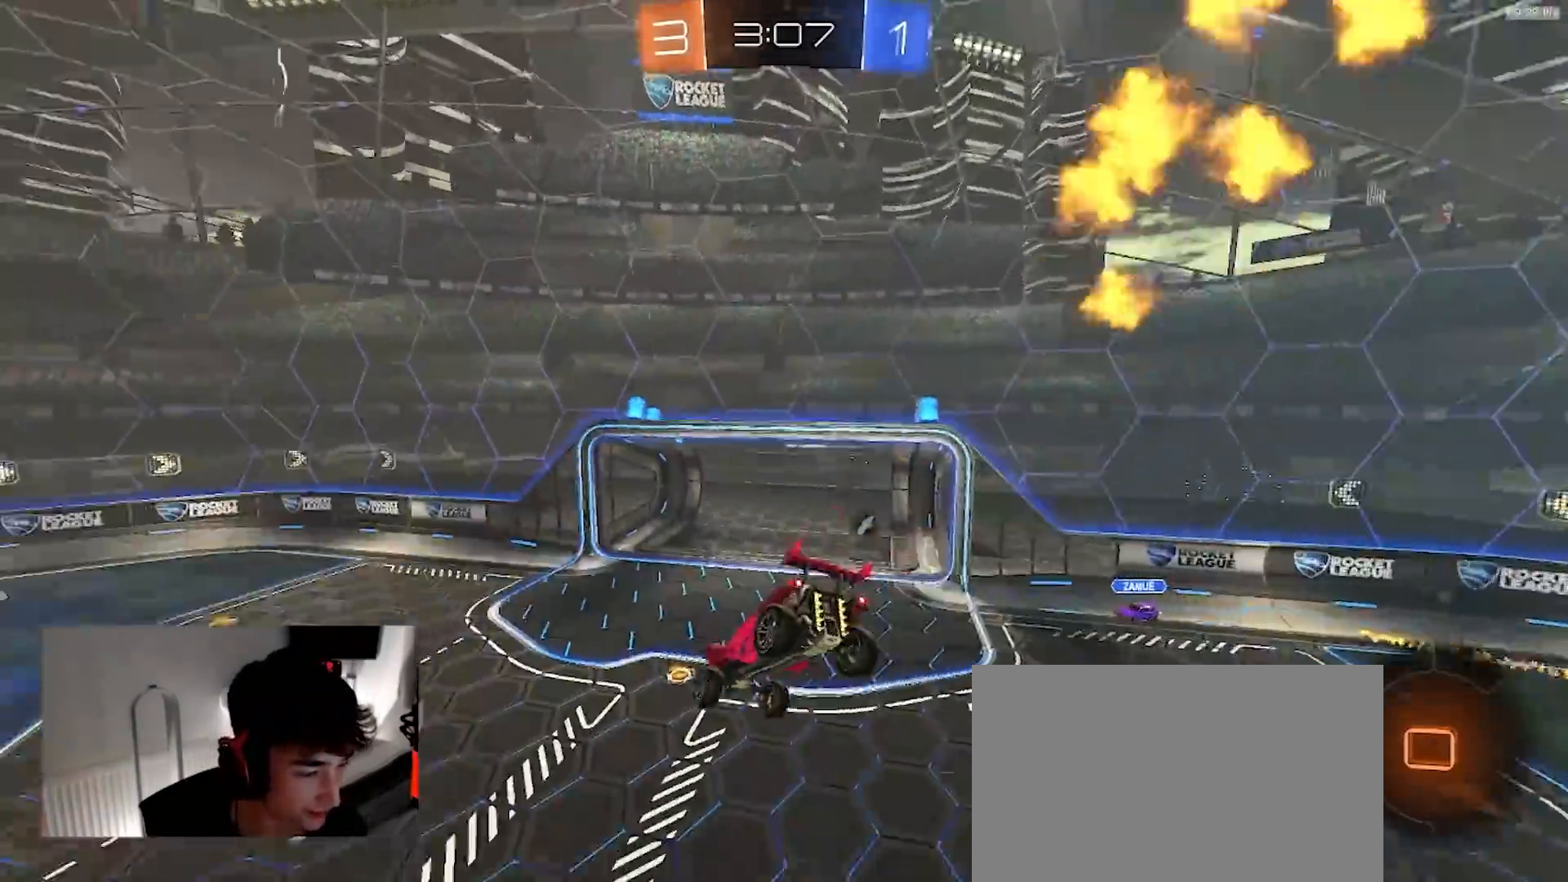
{"dt_ms": 500, "buttons": ["R1", "R2"], "left_stick": "left", "right_stick": "center", "events": [[500, "left_stick", "left"]]}
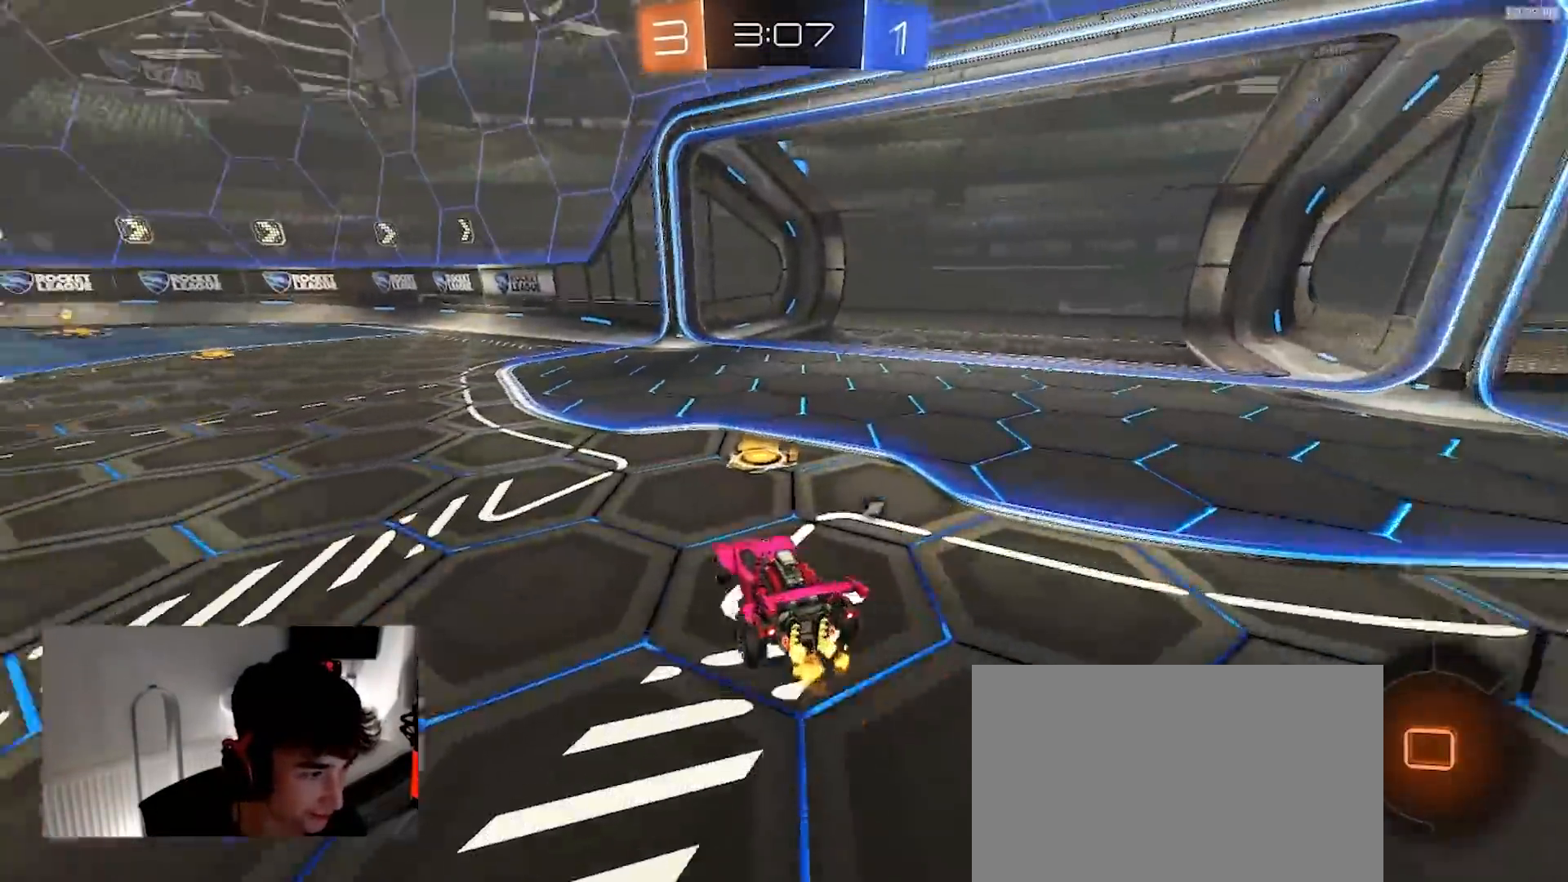
{"dt_ms": 500, "buttons": ["L1", "R1", "R2"], "left_stick": "down-left", "right_stick": "center", "events": [[150, "CROSS", "down"], [200, "CROSS", "up"], [200, "L1", "down"], [233, "CROSS", "down"], [283, "left_stick", "down-left"], [300, "R1", "up"], [367, "CROSS", "up"], [400, "R1", "down"]]}
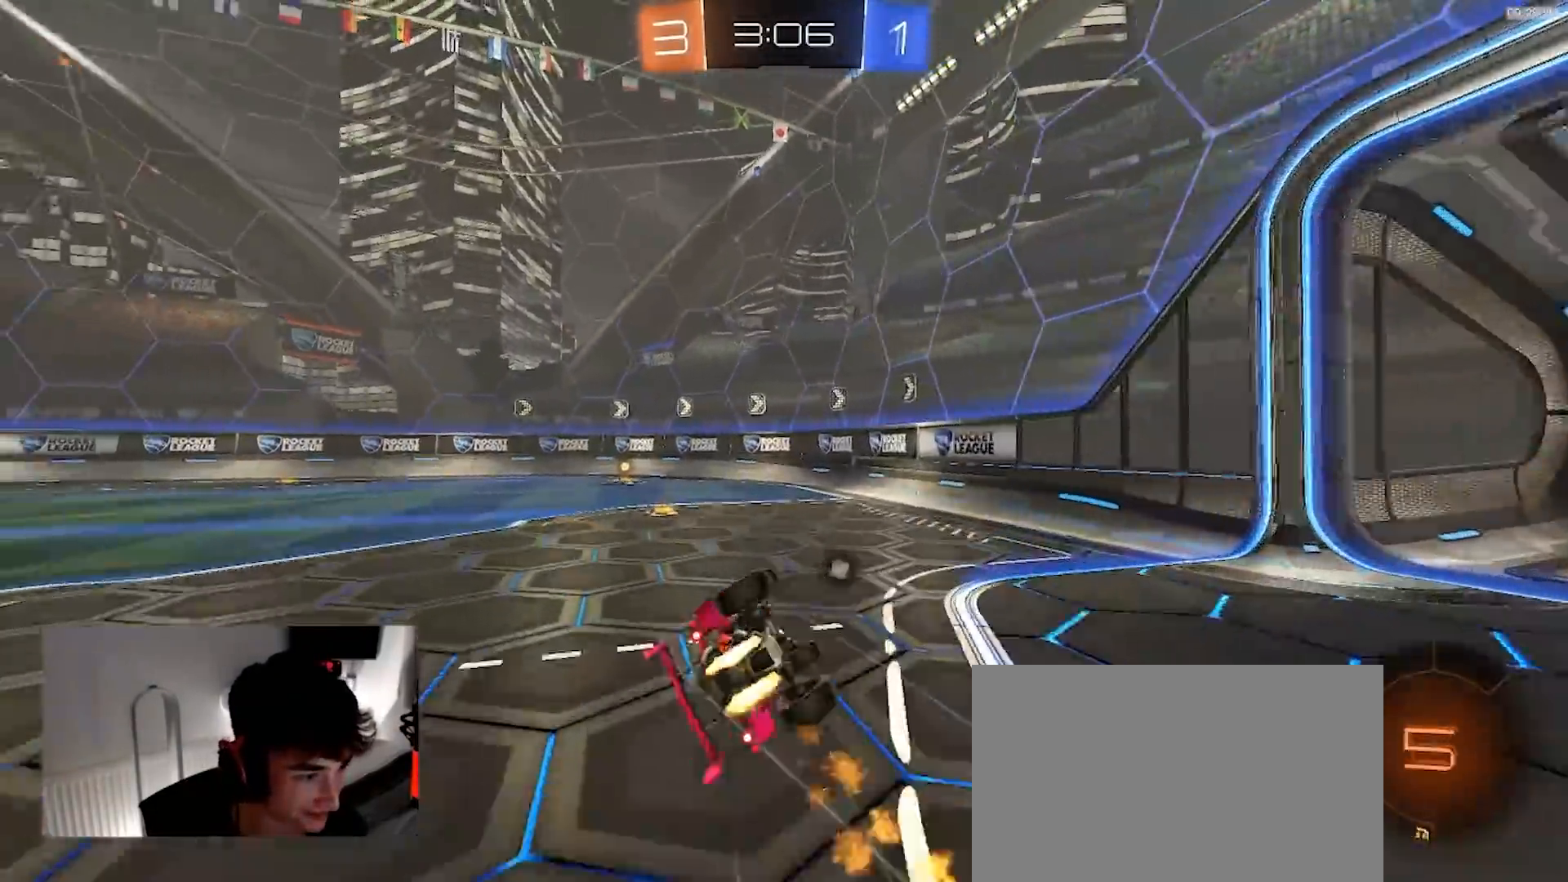
{"dt_ms": 1000, "buttons": ["L1", "R1", "R2"], "left_stick": "left", "right_stick": "center", "events": [[383, "TRIANGLE", "down"], [500, "L1", "up"], [517, "left_stick", "center"], [550, "TRIANGLE", "up"], [783, "left_stick", "left"], [983, "L1", "down"]]}
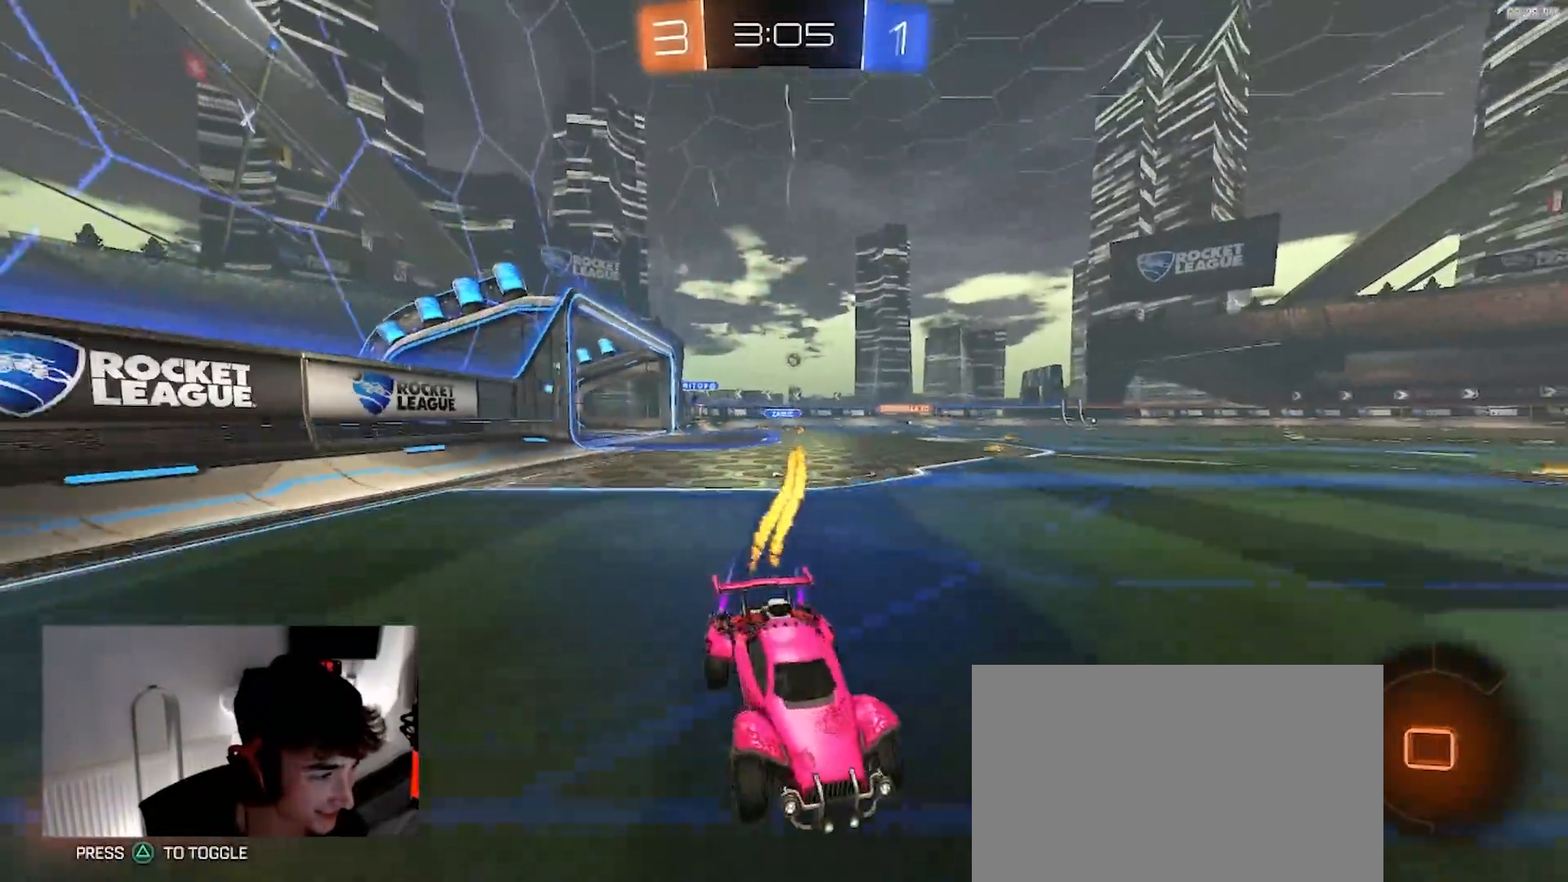
{"dt_ms": 500, "buttons": ["R1", "R2"], "left_stick": "left", "right_stick": "center", "events": [[83, "L1", "up"]]}
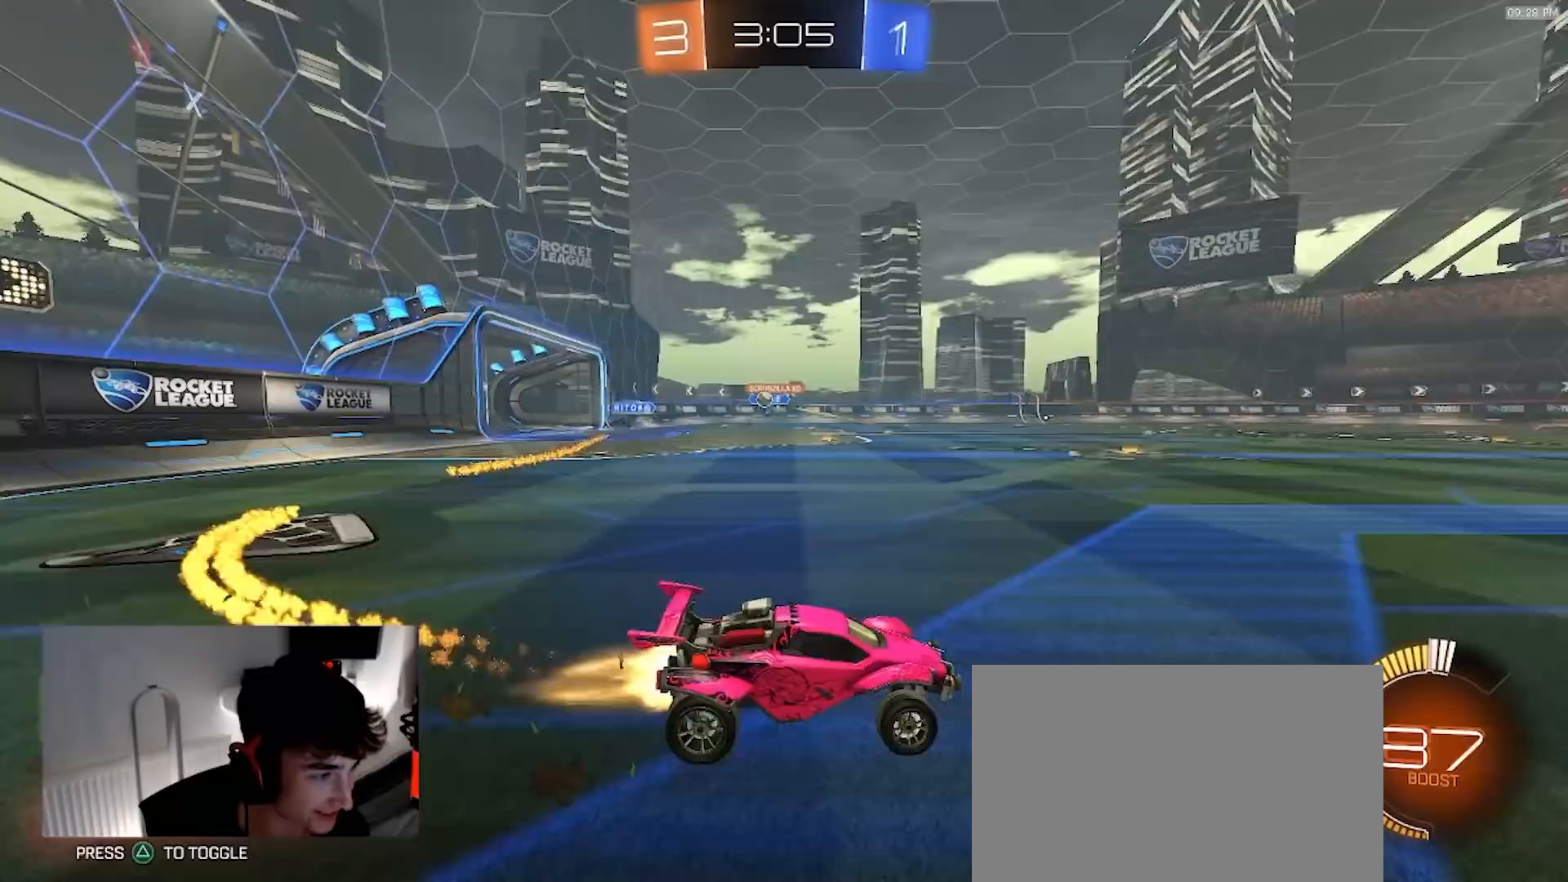
{"dt_ms": 500, "buttons": ["L1", "R2"], "left_stick": "left", "right_stick": "center"}
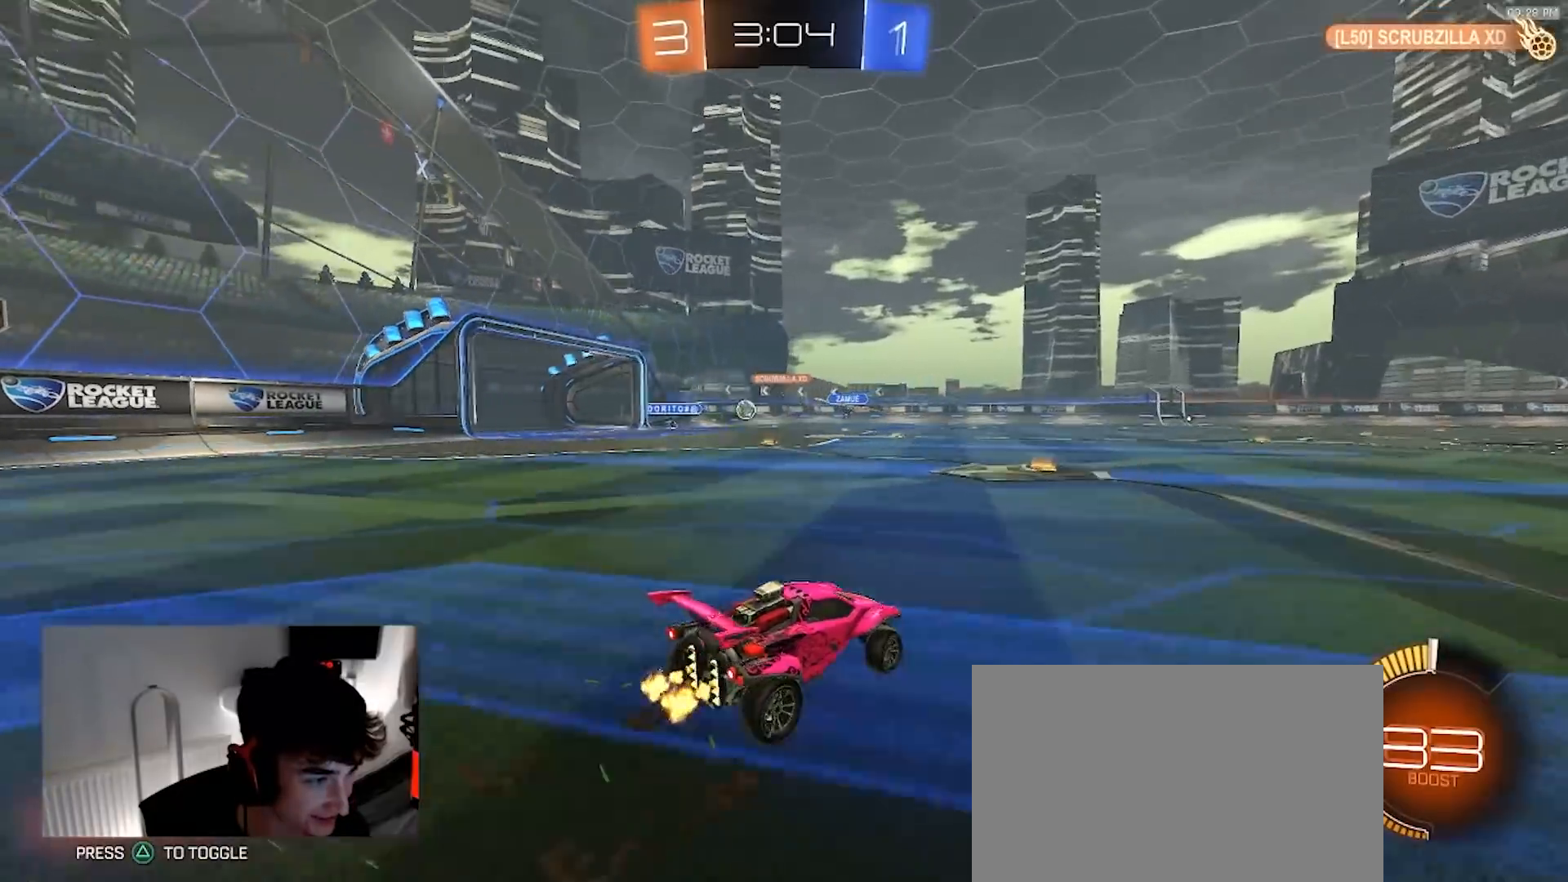
{"dt_ms": 500, "buttons": [], "left_stick": "right", "right_stick": "center", "events": [[67, "L1", "up"], [133, "R2", "up"], [333, "left_stick", "center"], [350, "L2", "down"], [417, "left_stick", "right"], [467, "L2", "up"]]}
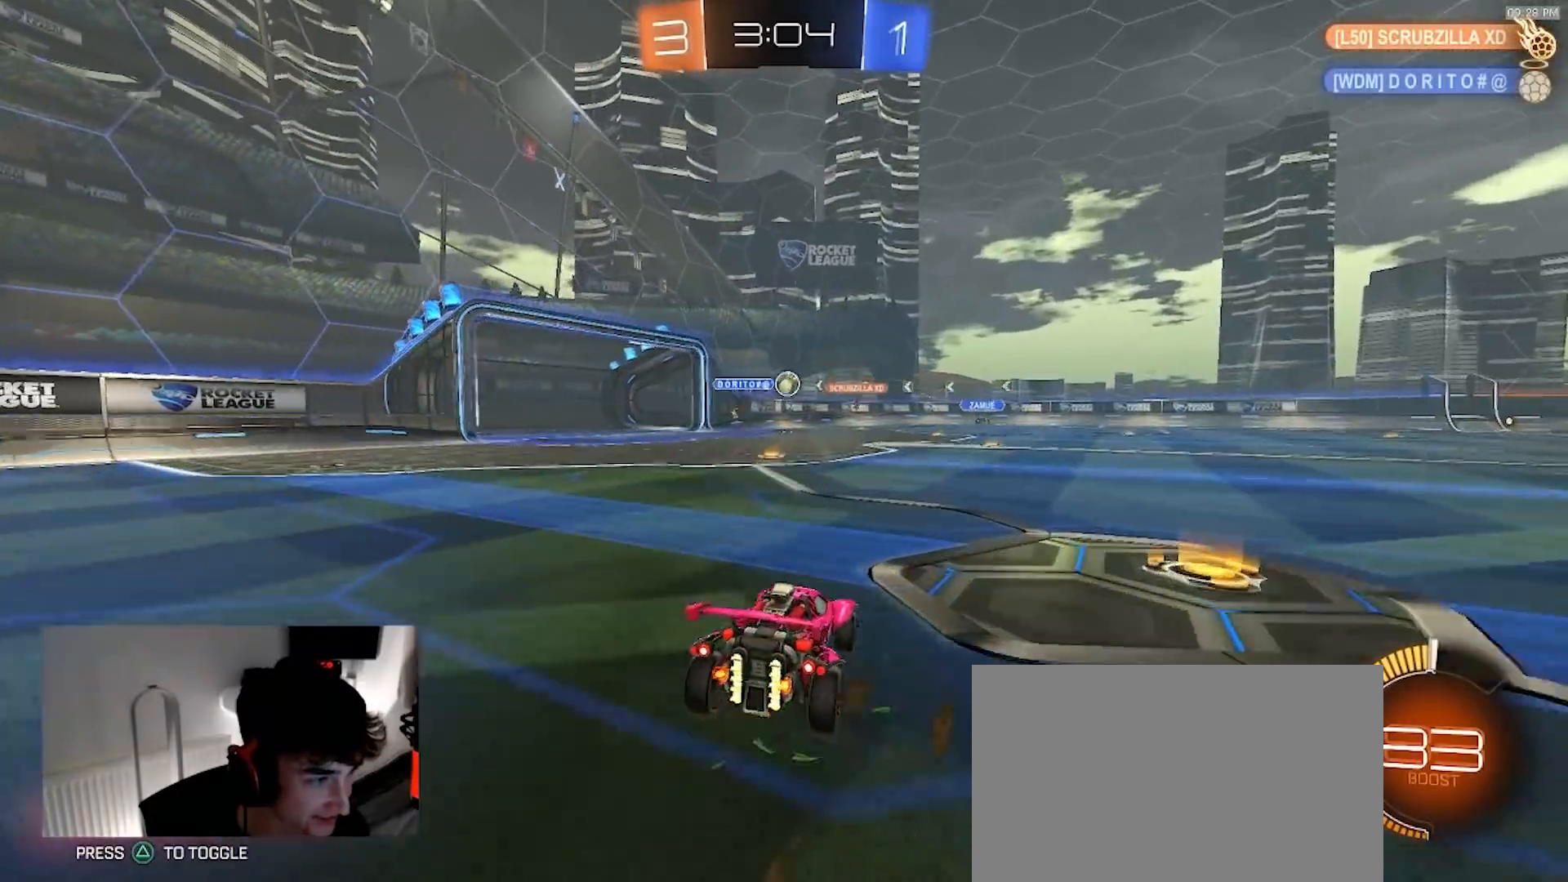
{"dt_ms": 500, "buttons": ["R1", "R2"], "left_stick": "right", "right_stick": "center"}
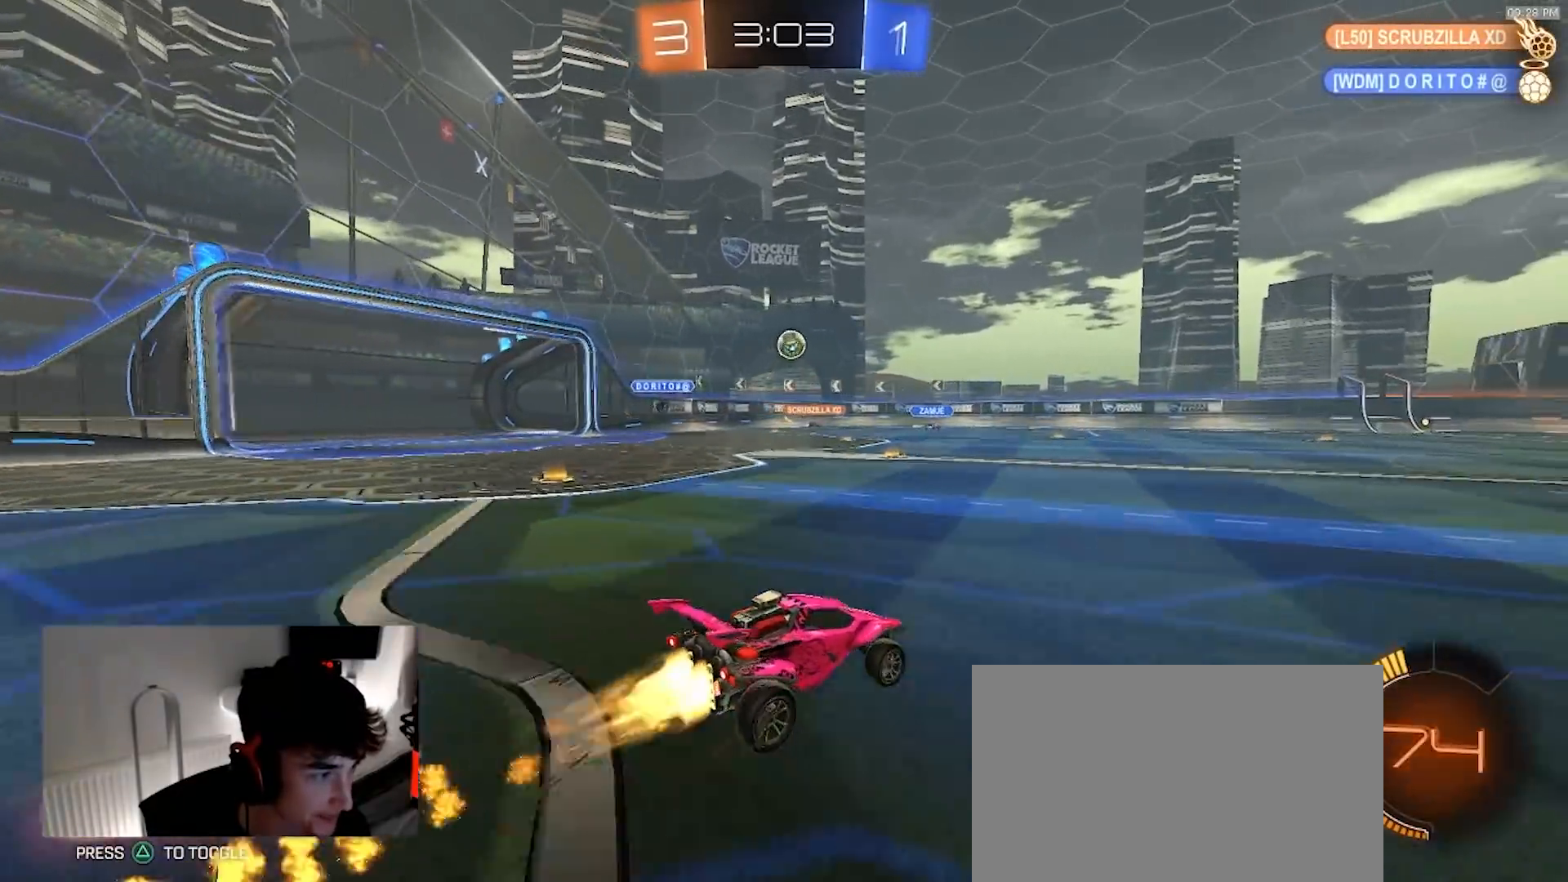
{"dt_ms": 500, "buttons": ["R1", "R2"], "left_stick": "center", "right_stick": "center", "events": [[133, "left_stick", "center"]]}
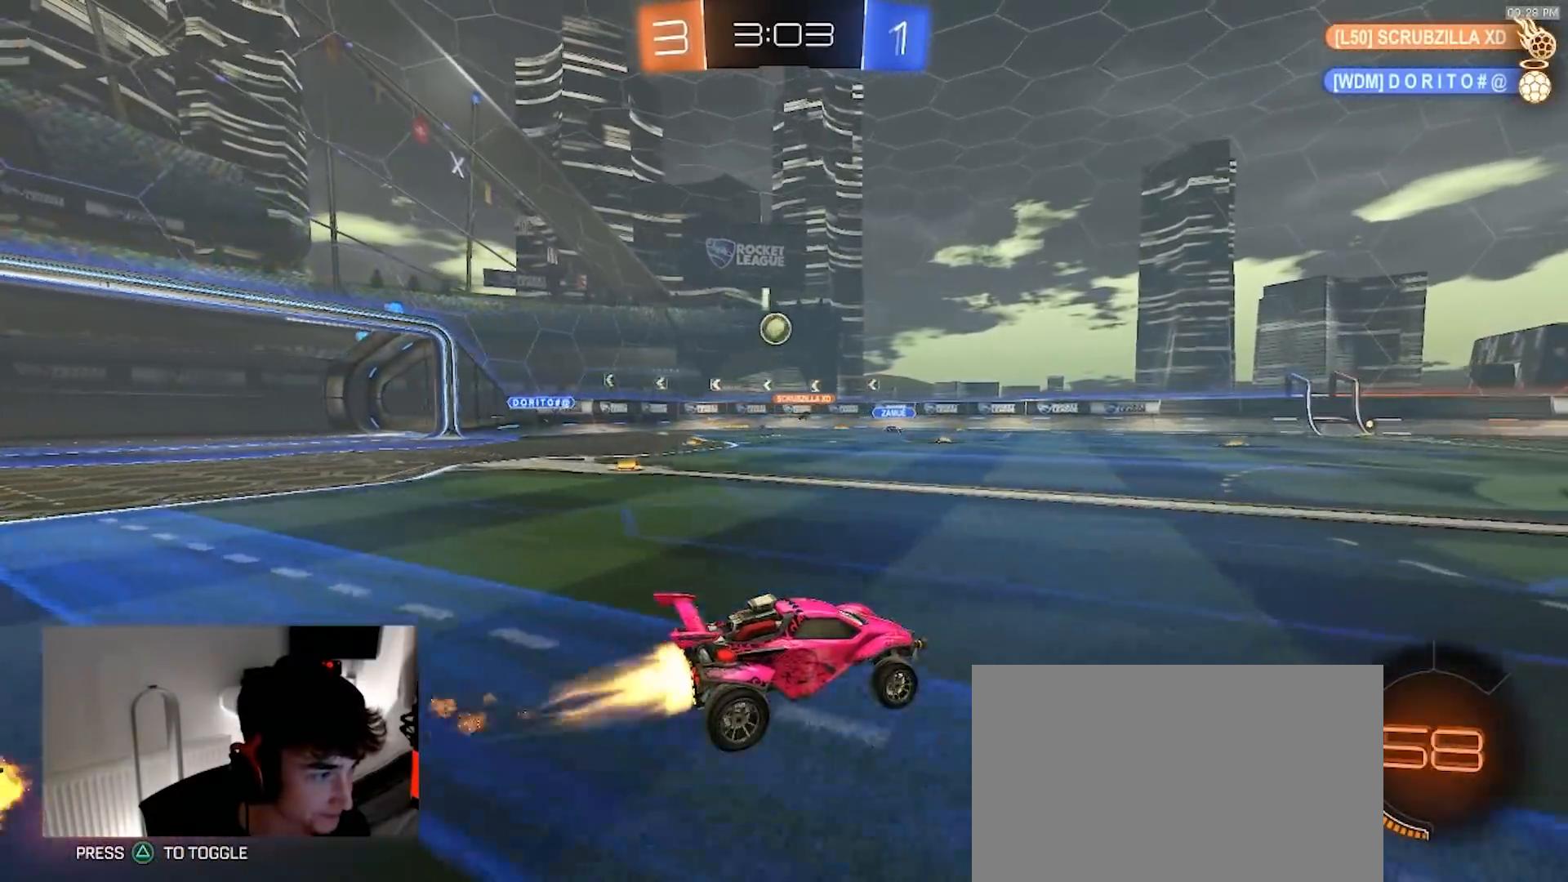
{"dt_ms": 500, "buttons": ["L1"], "left_stick": "left", "right_stick": "center", "events": [[67, "R1", "up"], [250, "R2", "up"], [250, "left_stick", "right"], [367, "left_stick", "left"], [467, "L1", "down"]]}
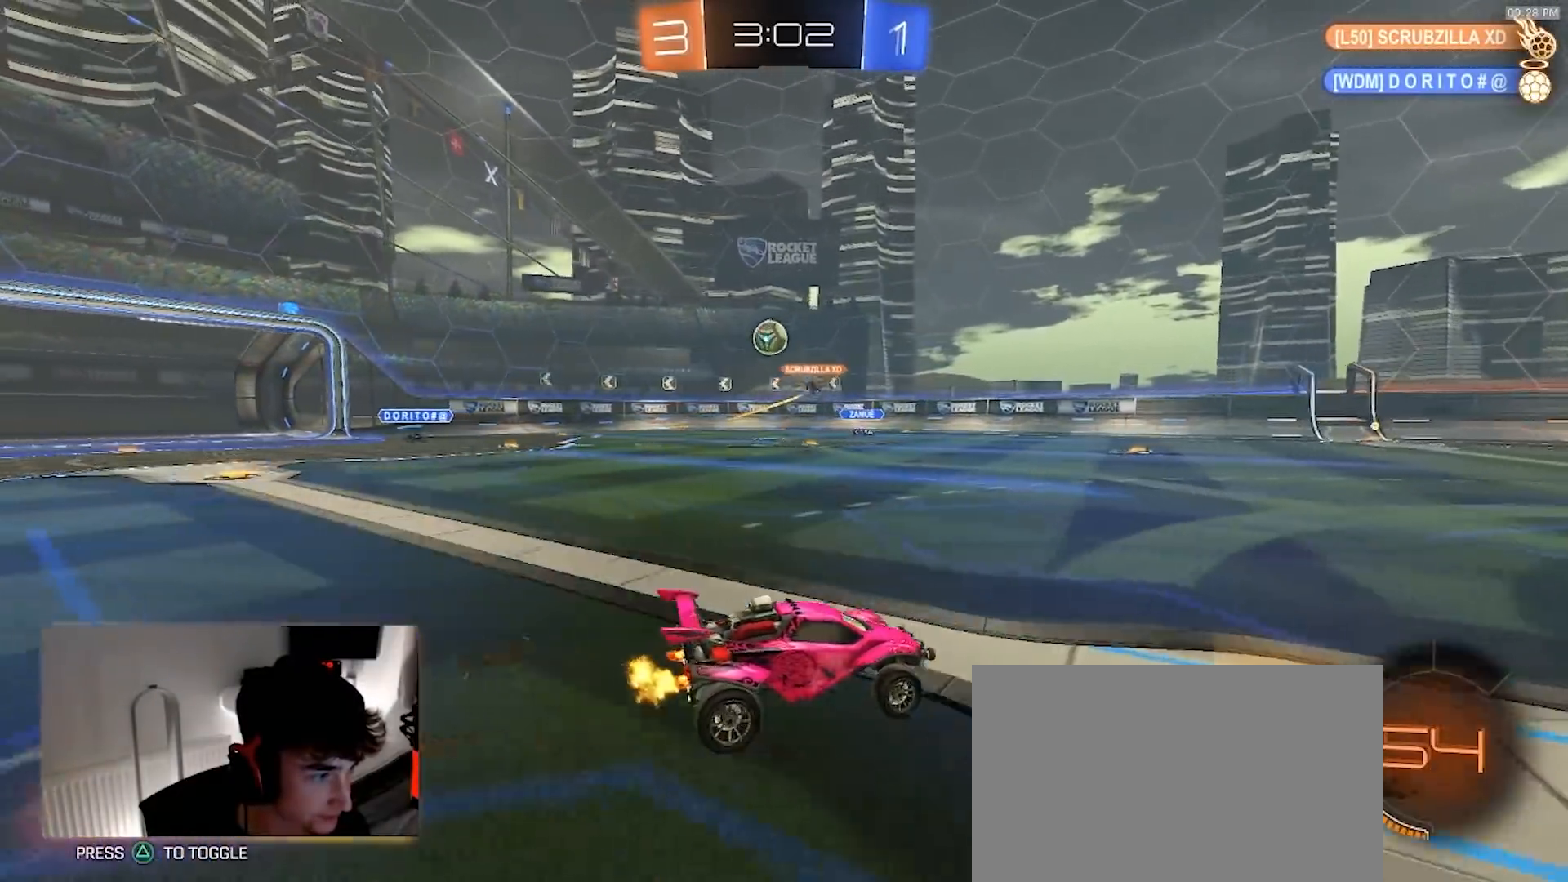
{"dt_ms": 500, "buttons": ["R2"], "left_stick": "left", "right_stick": "center"}
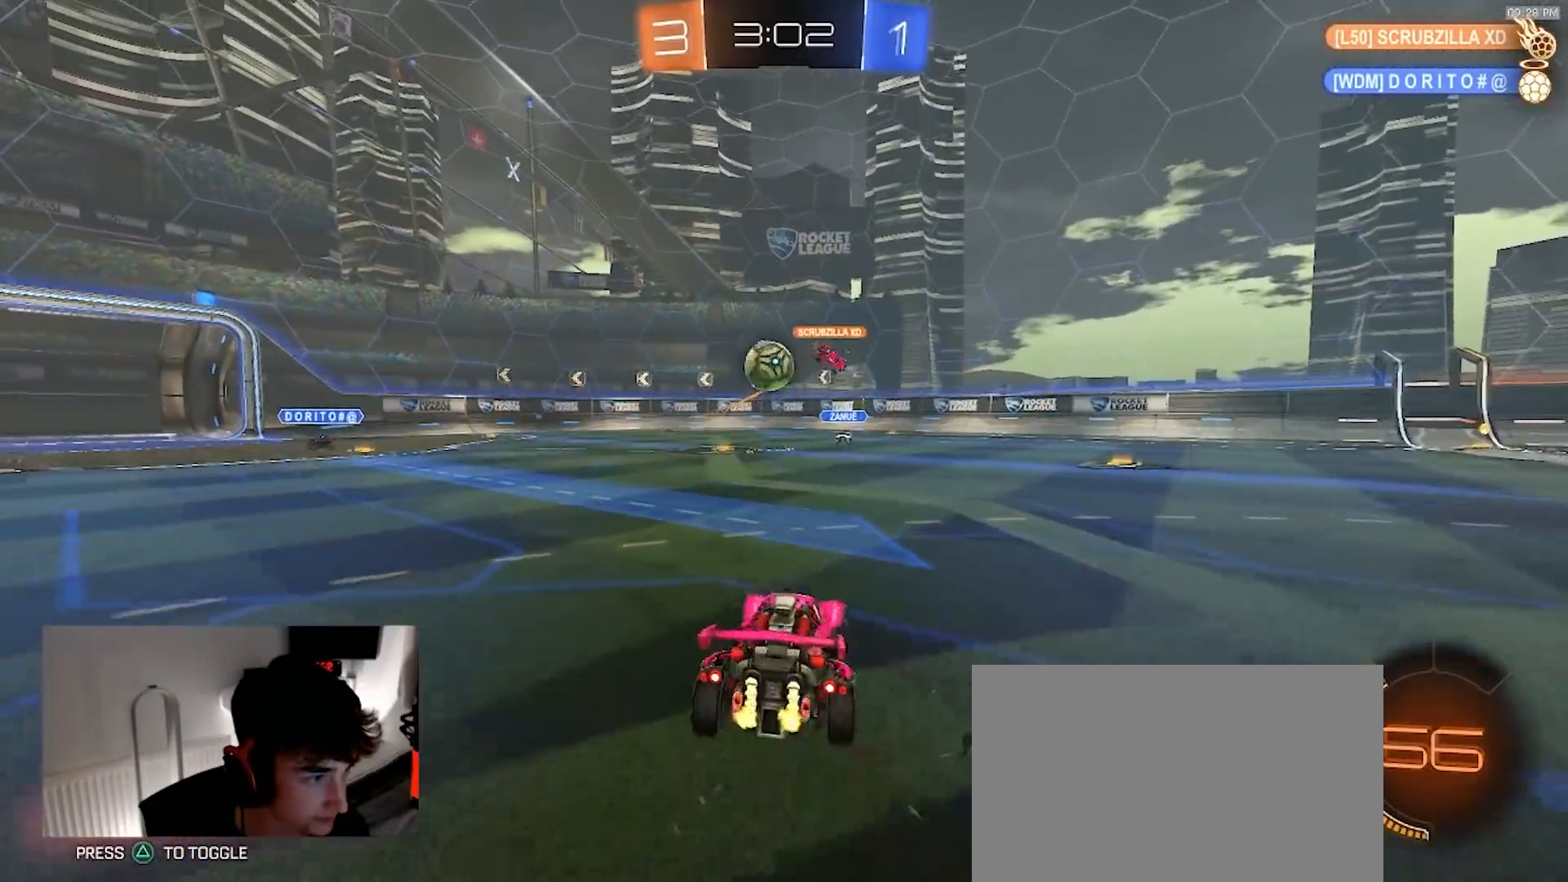
{"dt_ms": 1000, "buttons": [], "left_stick": "down-right", "right_stick": "center"}
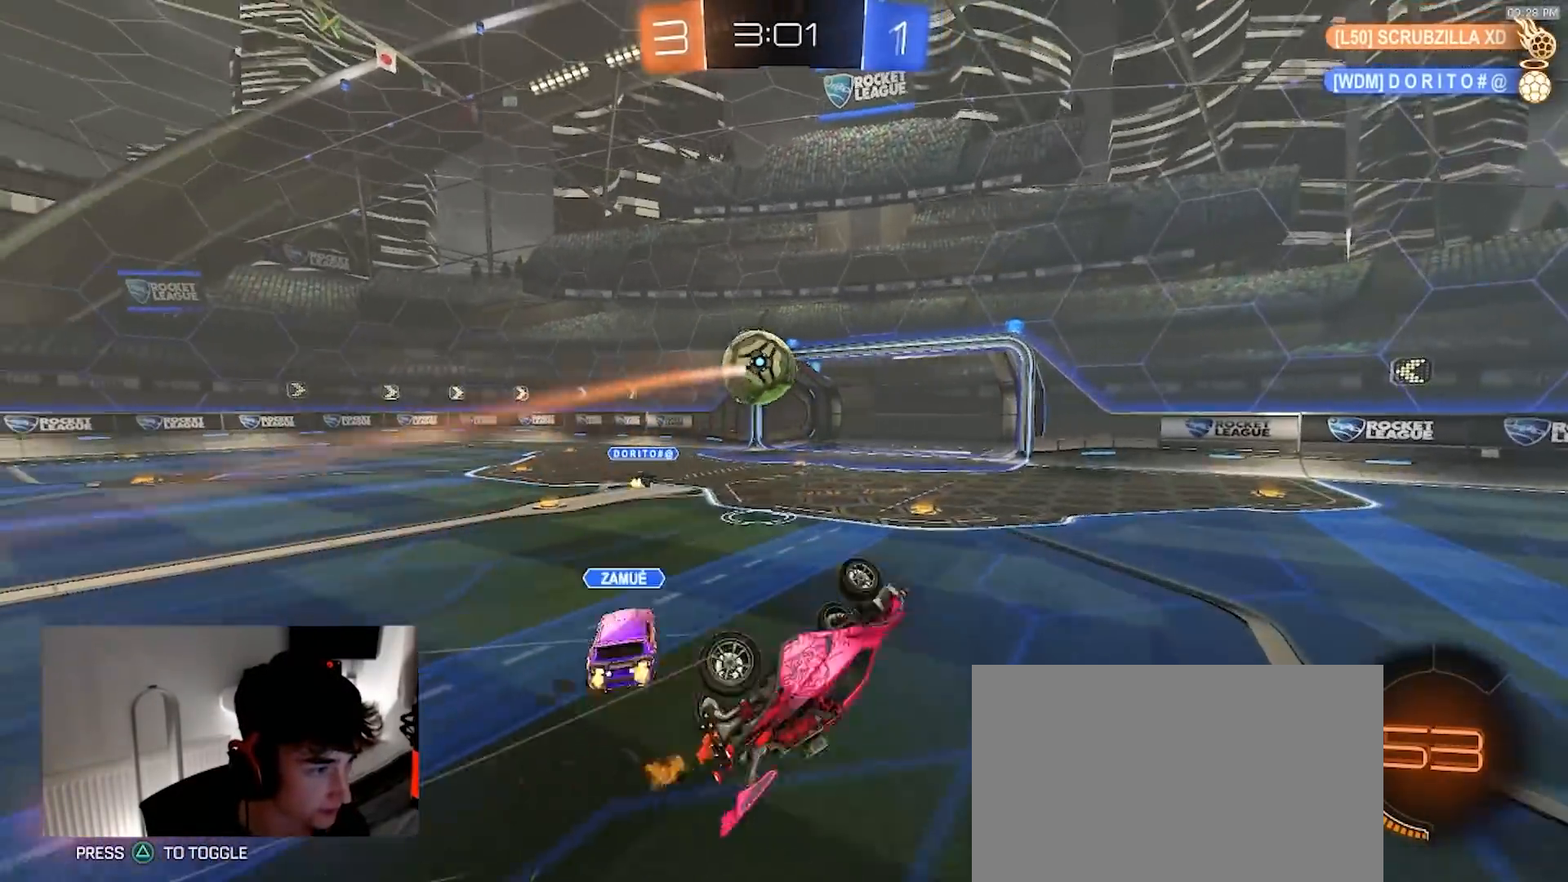
{"dt_ms": 500, "buttons": ["R2"], "left_stick": "up-right", "right_stick": "center", "events": [[67, "SQUARE", "down"], [100, "left_stick", "up-right"], [183, "SQUARE", "up"], [200, "left_stick", "center"], [367, "R2", "down"], [417, "left_stick", "up-right"]]}
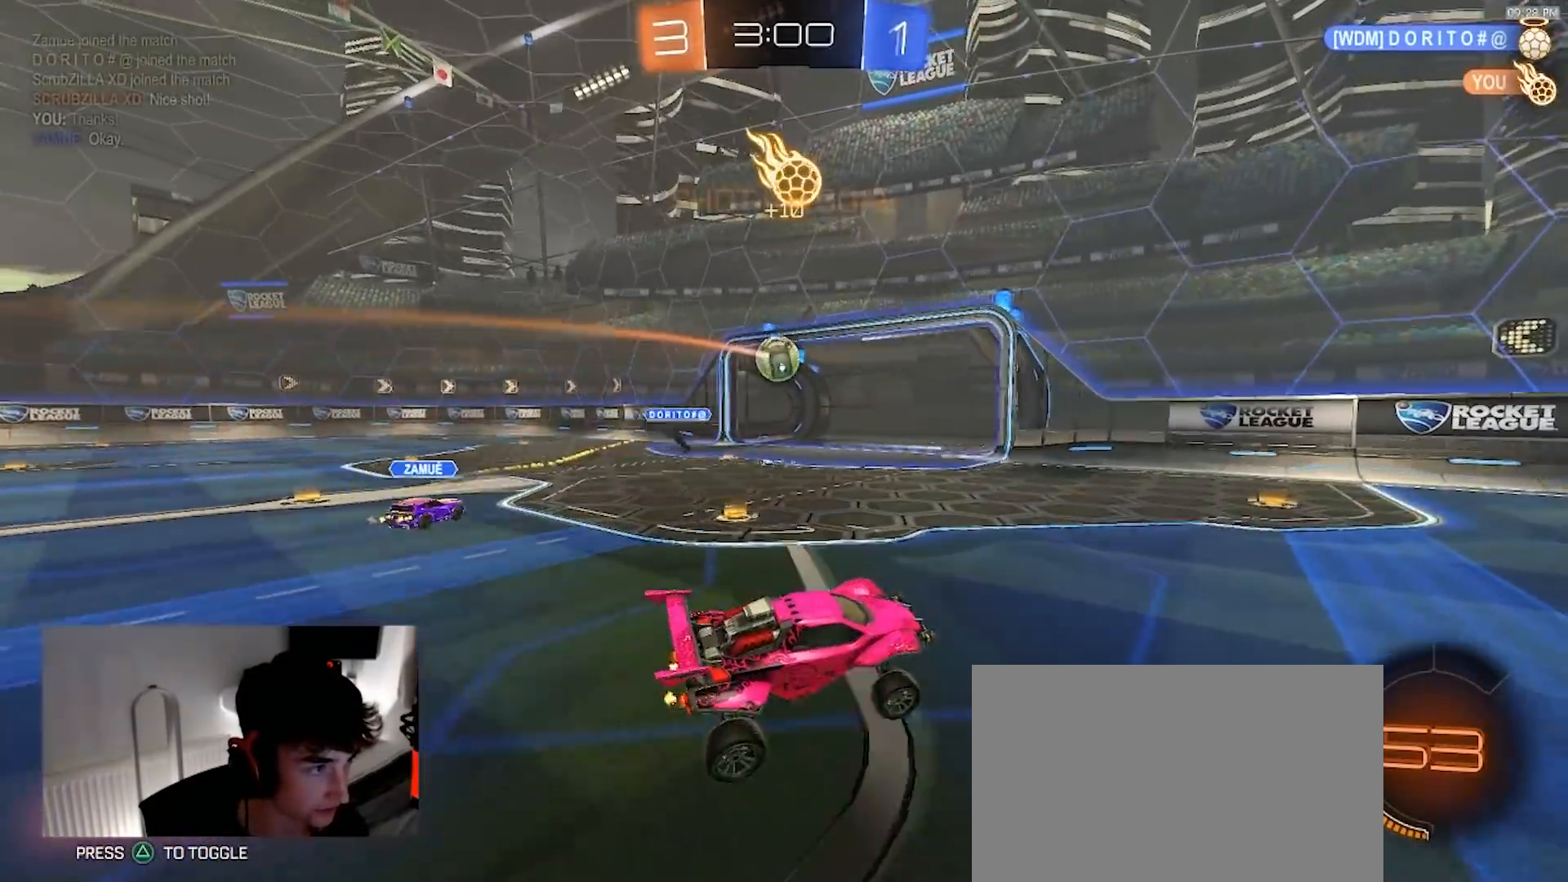
{"dt_ms": 500, "buttons": ["L1", "R1", "R2"], "left_stick": "up-right", "right_stick": "center", "events": [[33, "left_stick", "center"], [83, "left_stick", "up-right"], [217, "R1", "down"], [450, "L1", "down"]]}
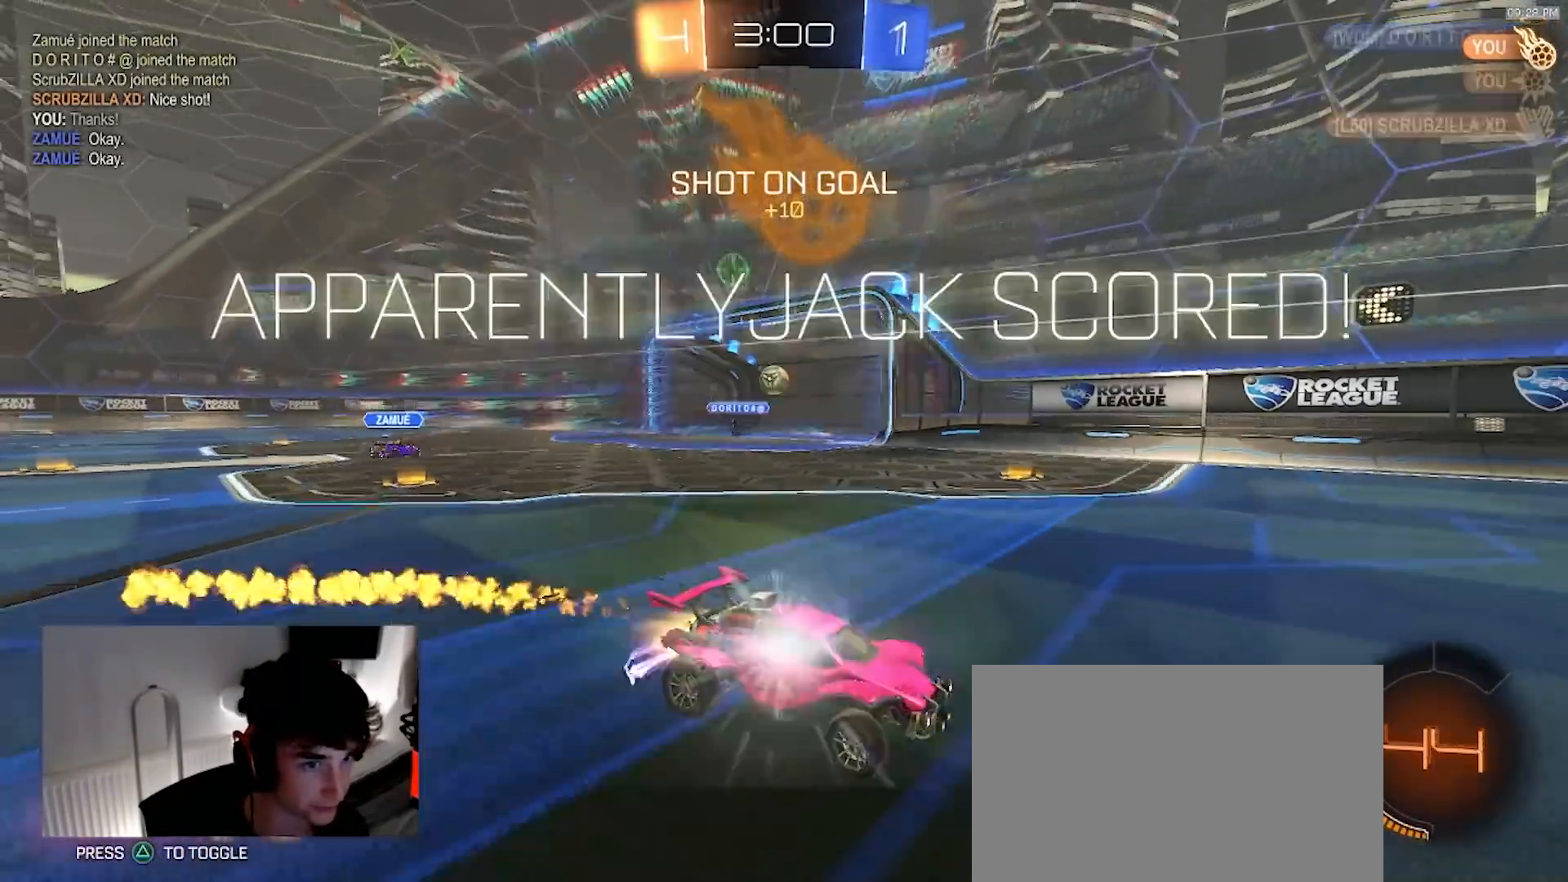
{"dt_ms": 500, "buttons": ["R2"], "left_stick": "up-right", "right_stick": "center", "events": [[83, "L1", "up"], [100, "TRIANGLE", "down"], [217, "TRIANGLE", "up"], [283, "R1", "up"]]}
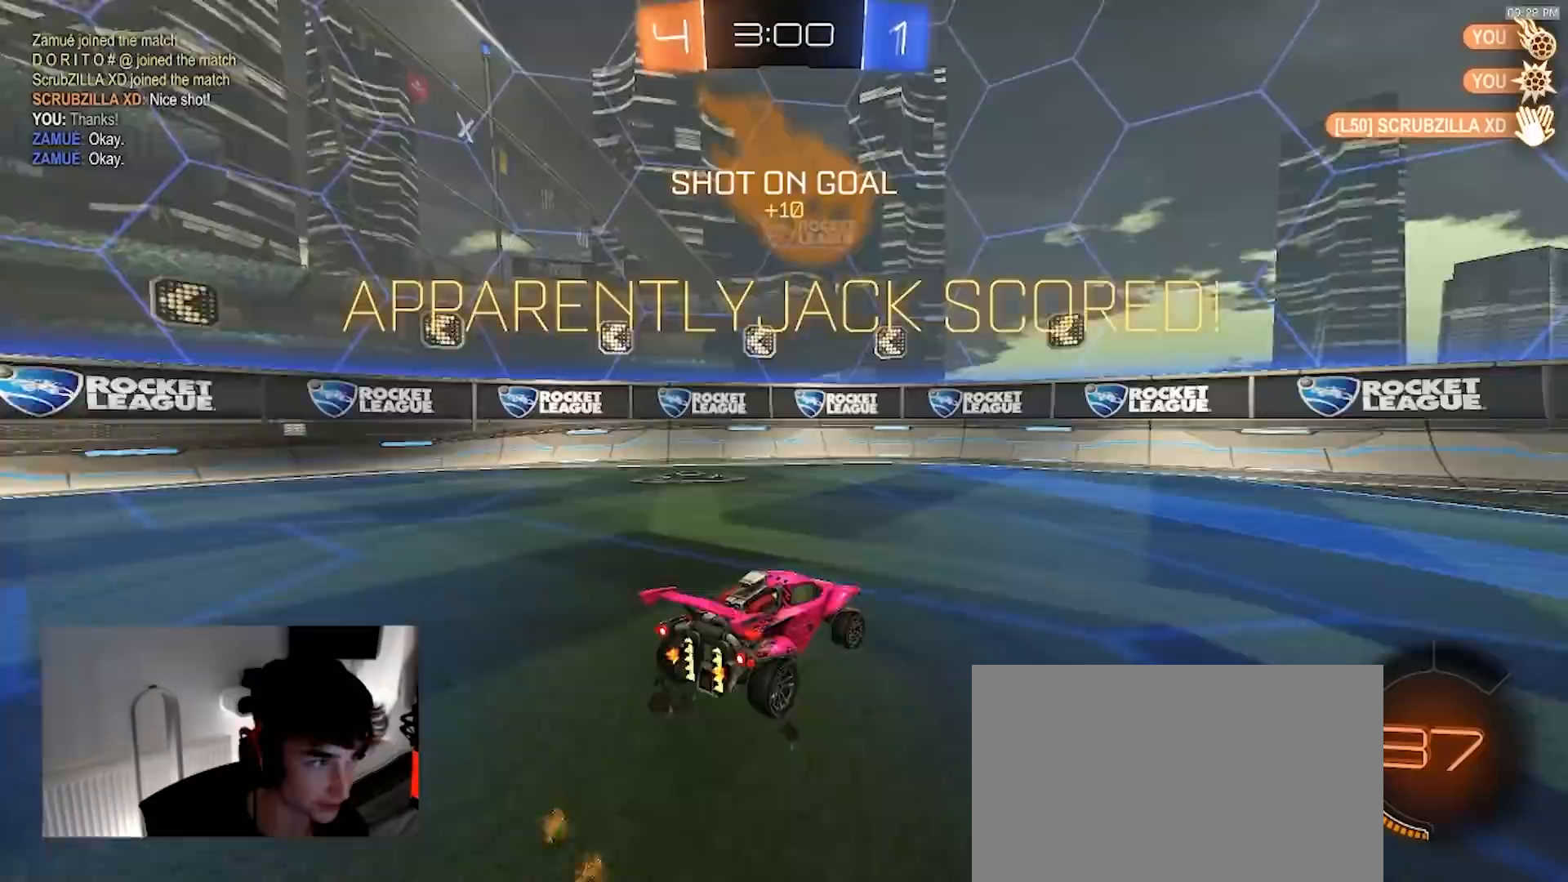
{"dt_ms": 500, "buttons": ["L1", "R2"], "left_stick": "right", "right_stick": "center", "events": [[433, "left_stick", "right"], [500, "L1", "down"]]}
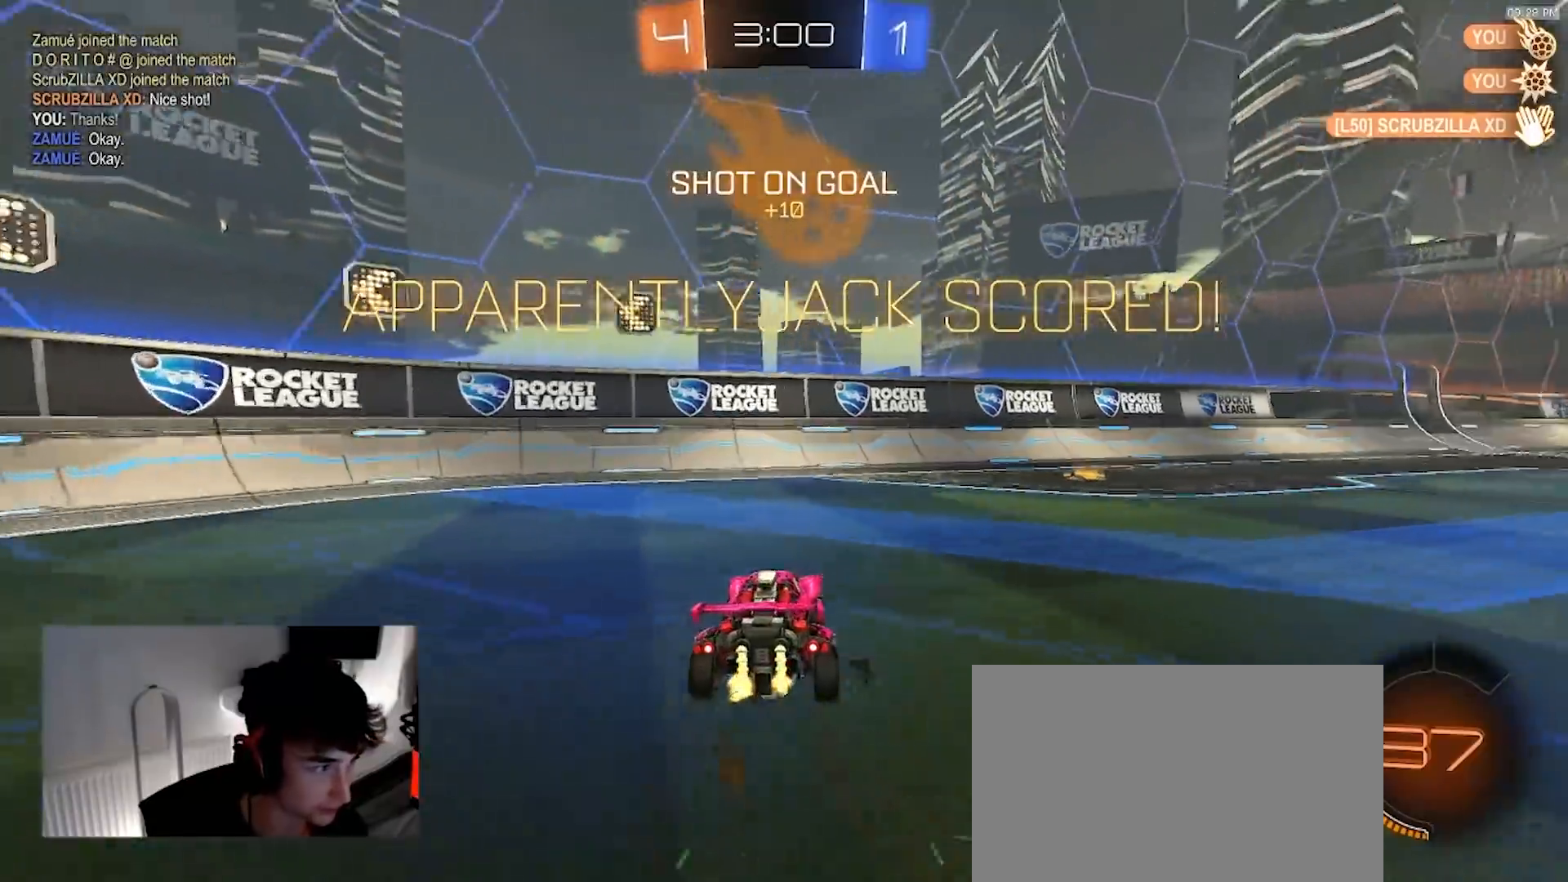
{"dt_ms": 500, "buttons": ["R2"], "left_stick": "down-right", "right_stick": "center", "events": [[133, "L1", "up"], [467, "left_stick", "down-right"]]}
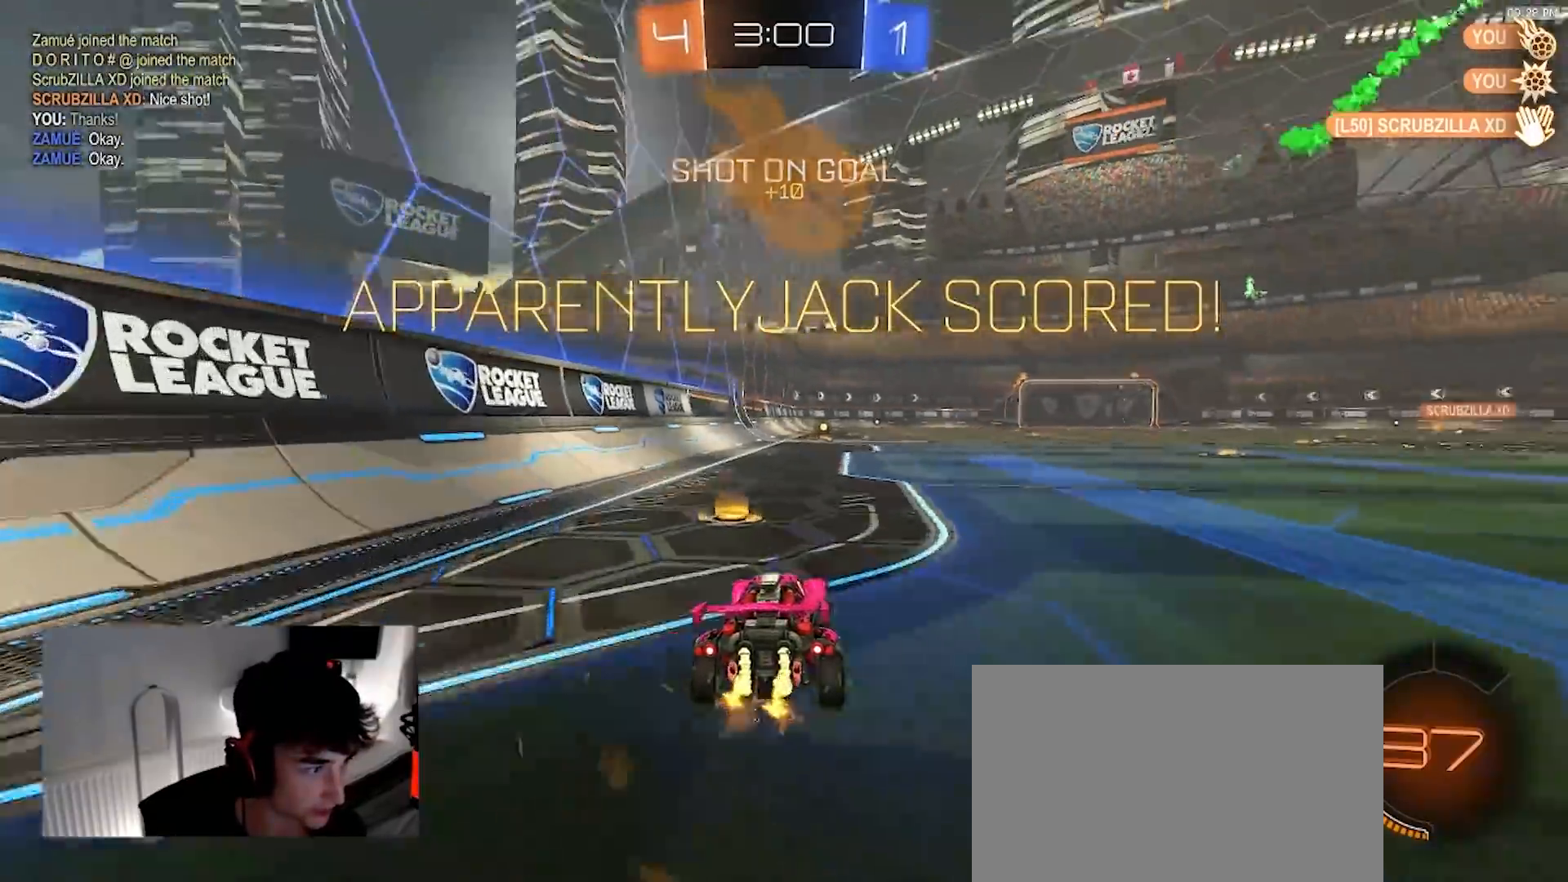
{"dt_ms": 500, "buttons": ["L1"], "left_stick": "down-left", "right_stick": "center", "events": [[83, "L1", "down"], [100, "CROSS", "down"], [150, "left_stick", "up-left"], [167, "CROSS", "up"], [183, "R1", "down"], [217, "CROSS", "down"], [250, "left_stick", "down-left"], [283, "R1", "up"], [283, "R2", "up"], [350, "CROSS", "up"]]}
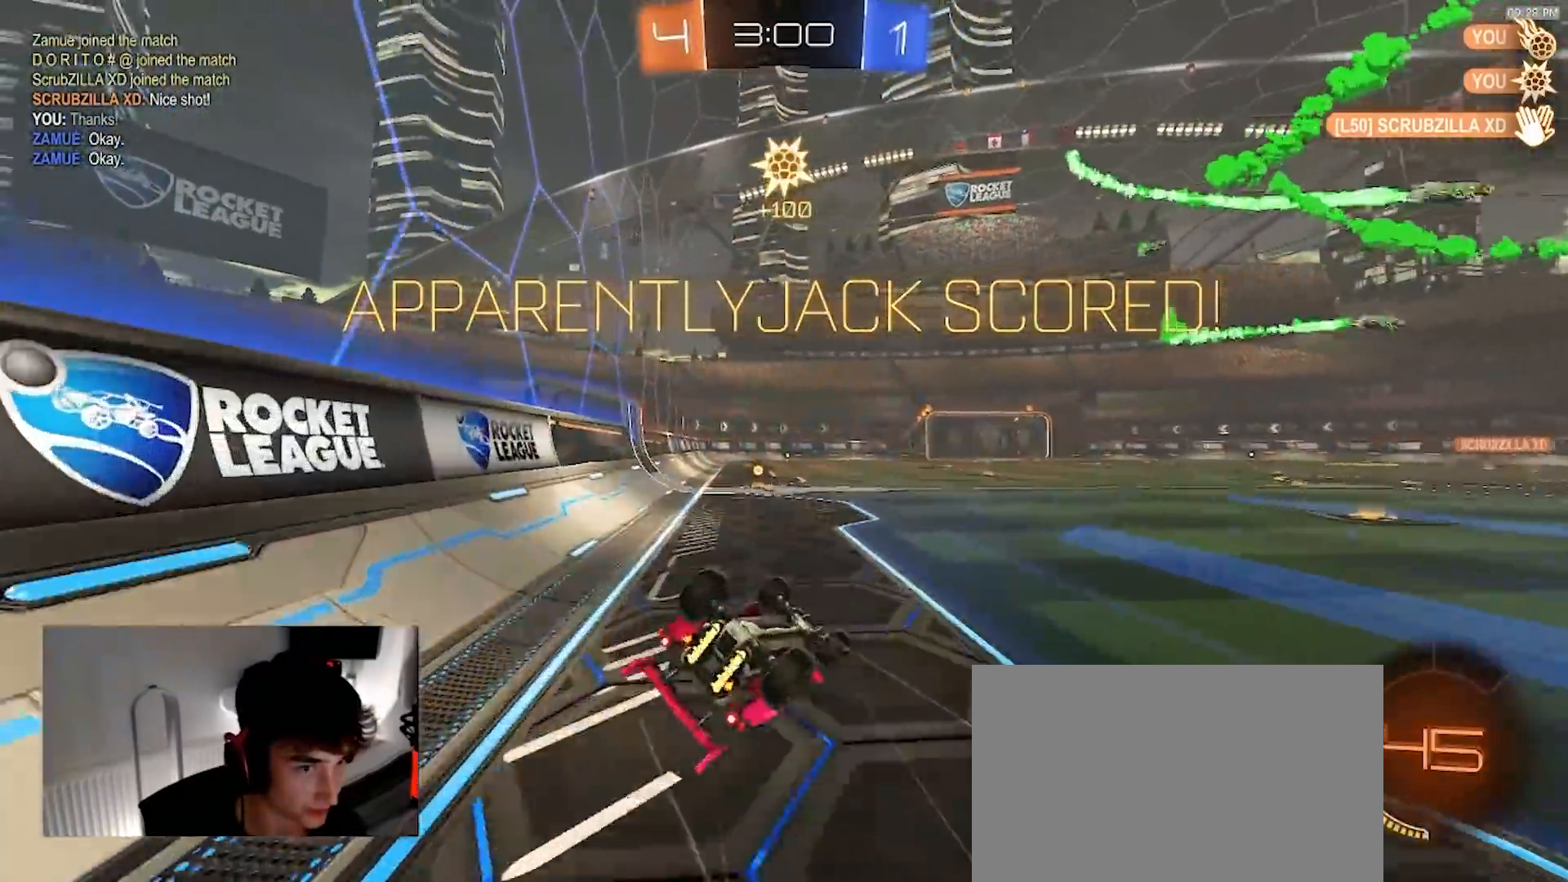
{"dt_ms": 500, "buttons": ["R1"], "left_stick": "right", "right_stick": "center", "events": [[383, "L1", "up"], [400, "left_stick", "center"], [483, "R1", "down"], [500, "left_stick", "right"]]}
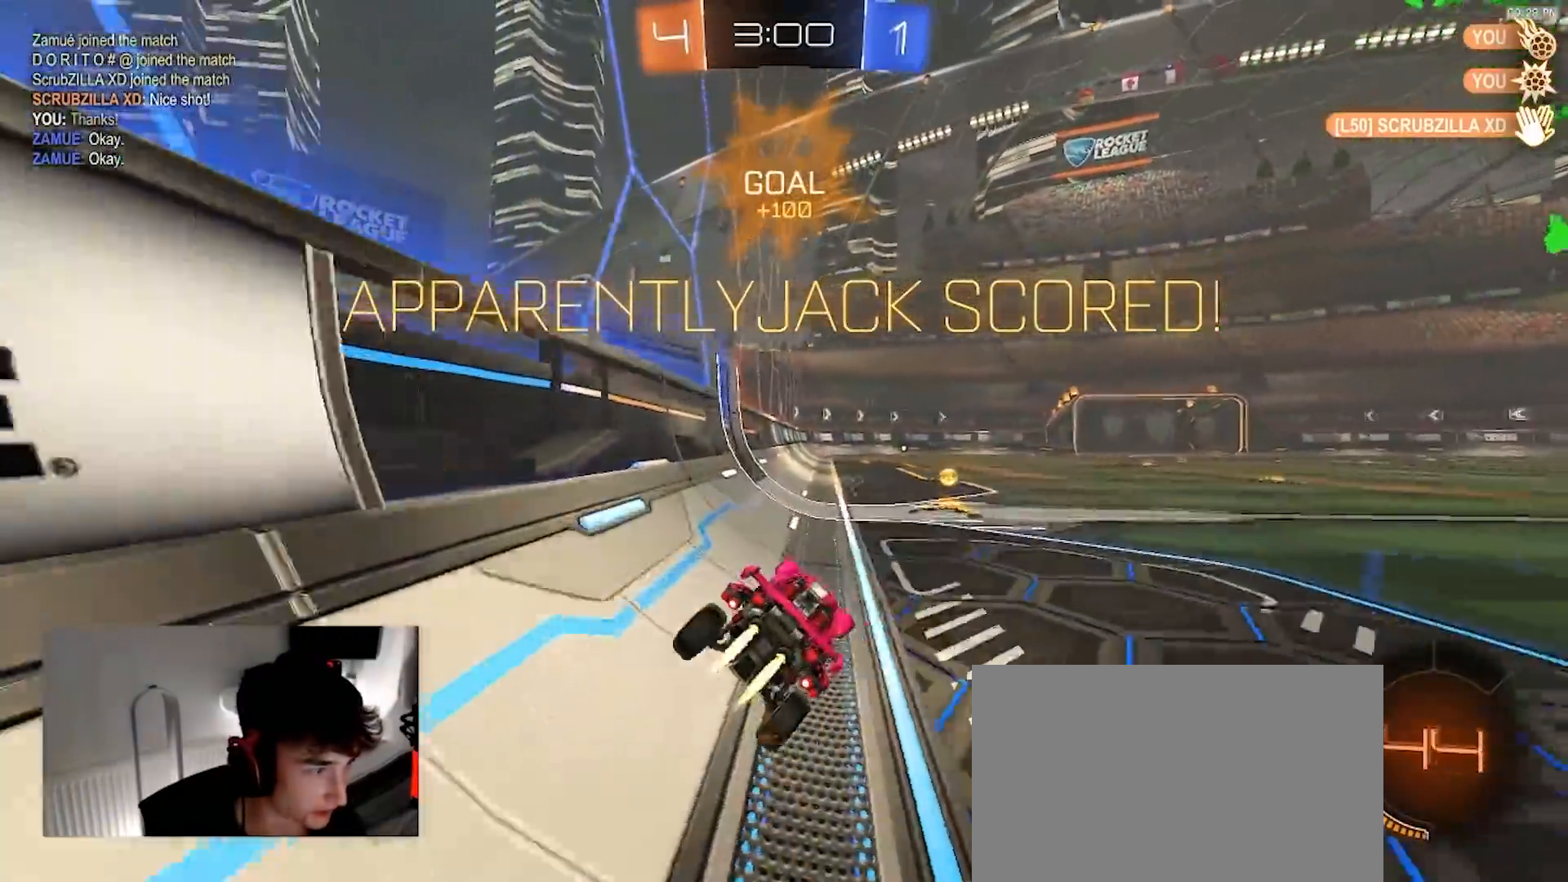
{"dt_ms": 500, "buttons": ["CROSS"], "left_stick": "down", "right_stick": "center", "events": [[283, "R1", "up"], [300, "left_stick", "center"], [350, "CROSS", "down"], [350, "left_stick", "up-left"], [383, "CROSS", "up"], [450, "CROSS", "down"], [500, "left_stick", "down"]]}
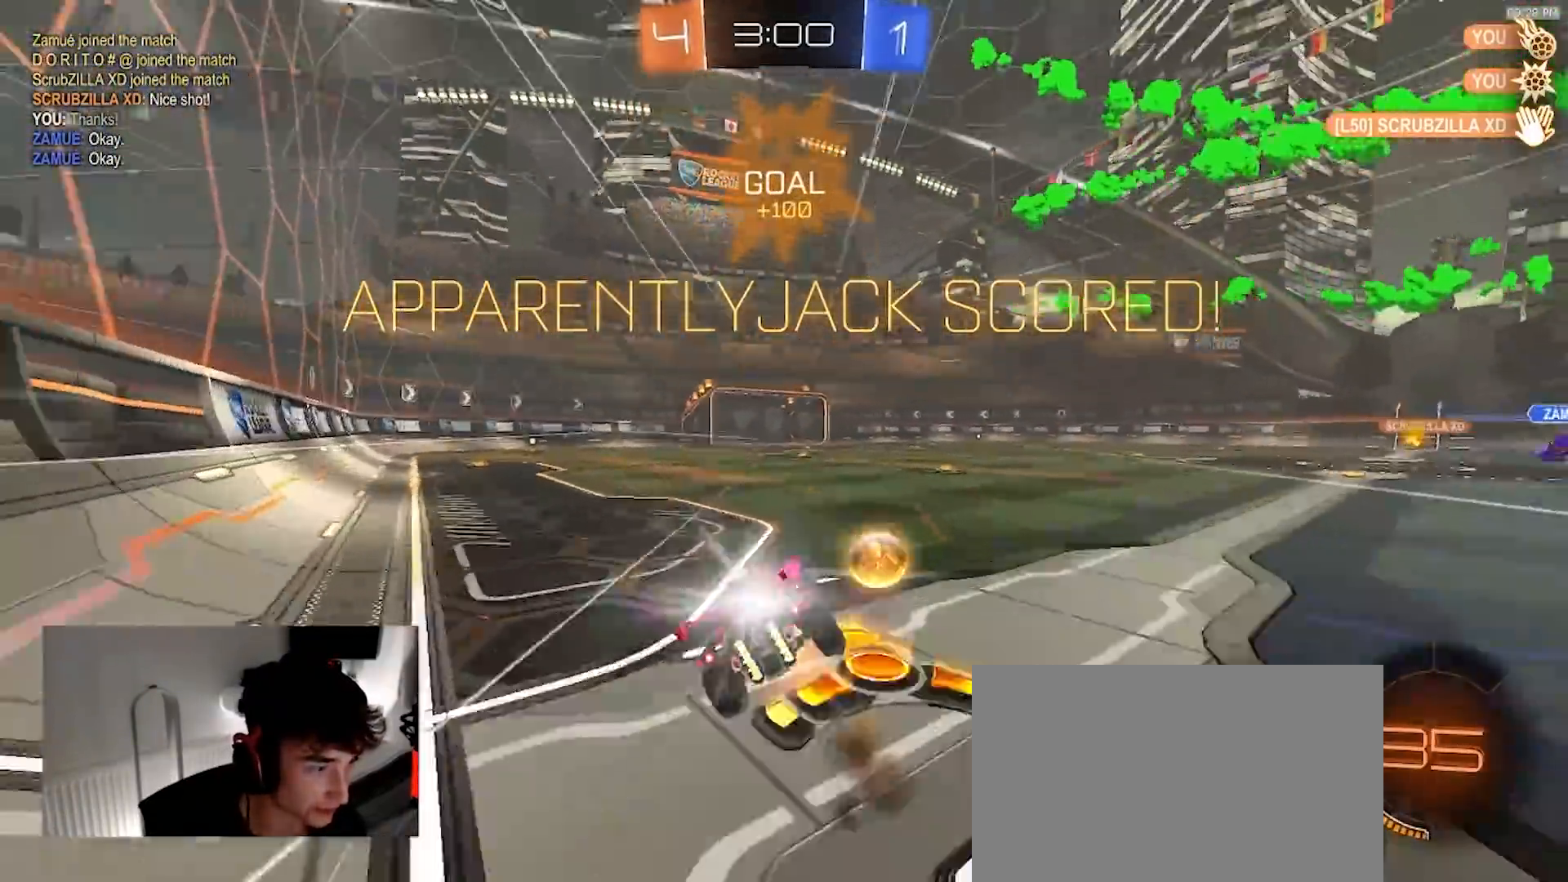
{"dt_ms": 500, "buttons": ["SQUARE"], "left_stick": "down-right", "right_stick": "center", "events": [[83, "CROSS", "up"], [250, "left_stick", "down-right"], [433, "SQUARE", "down"]]}
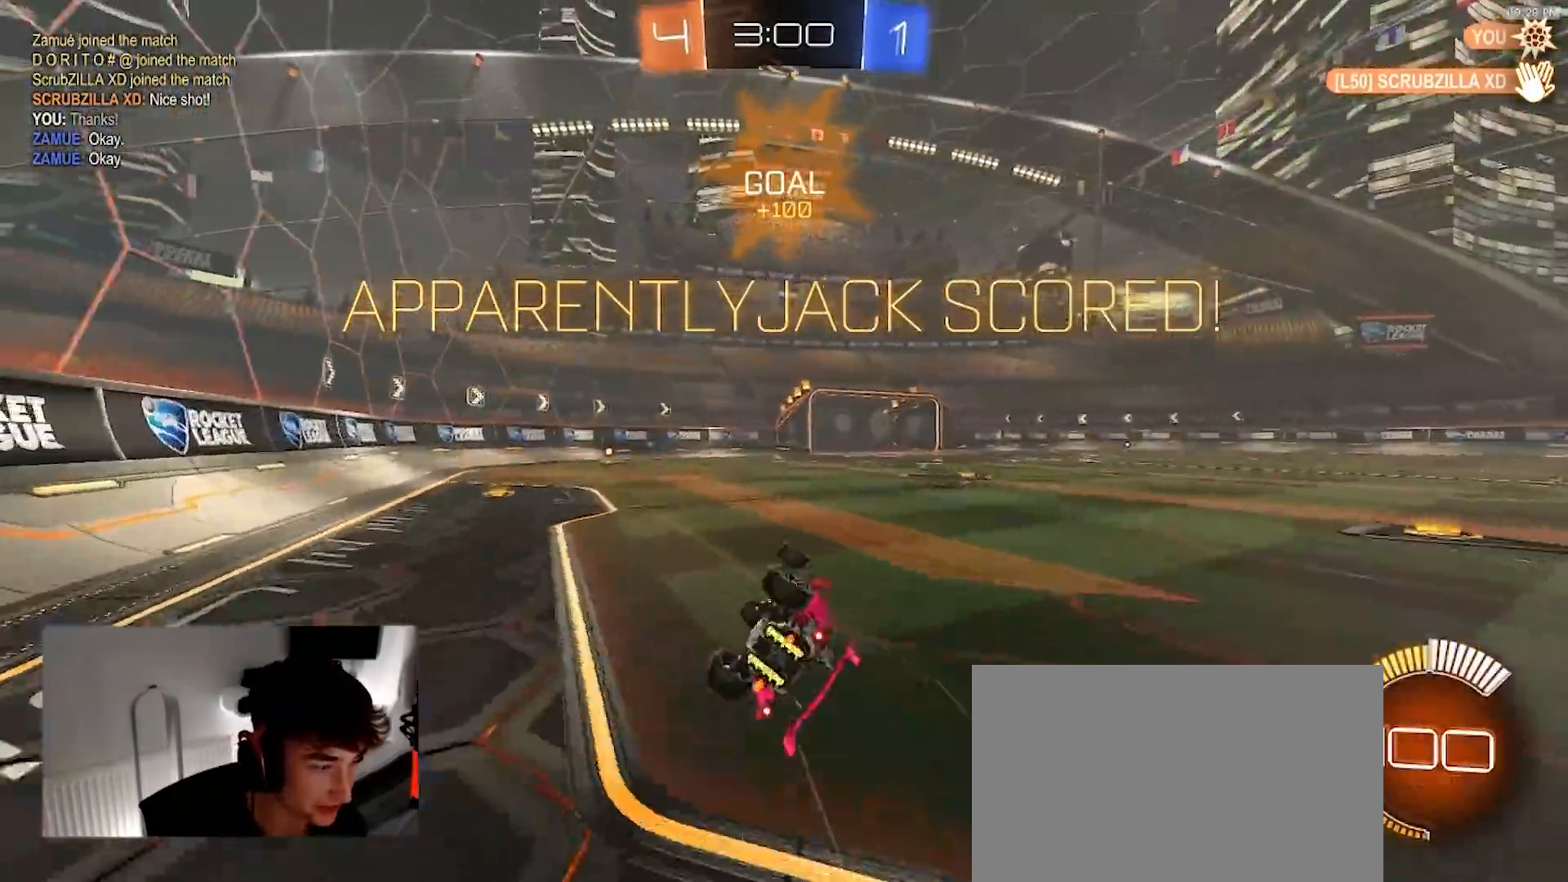
{"dt_ms": 500, "buttons": [], "left_stick": "center", "right_stick": "center", "events": [[150, "left_stick", "center"], [183, "SQUARE", "up"]]}